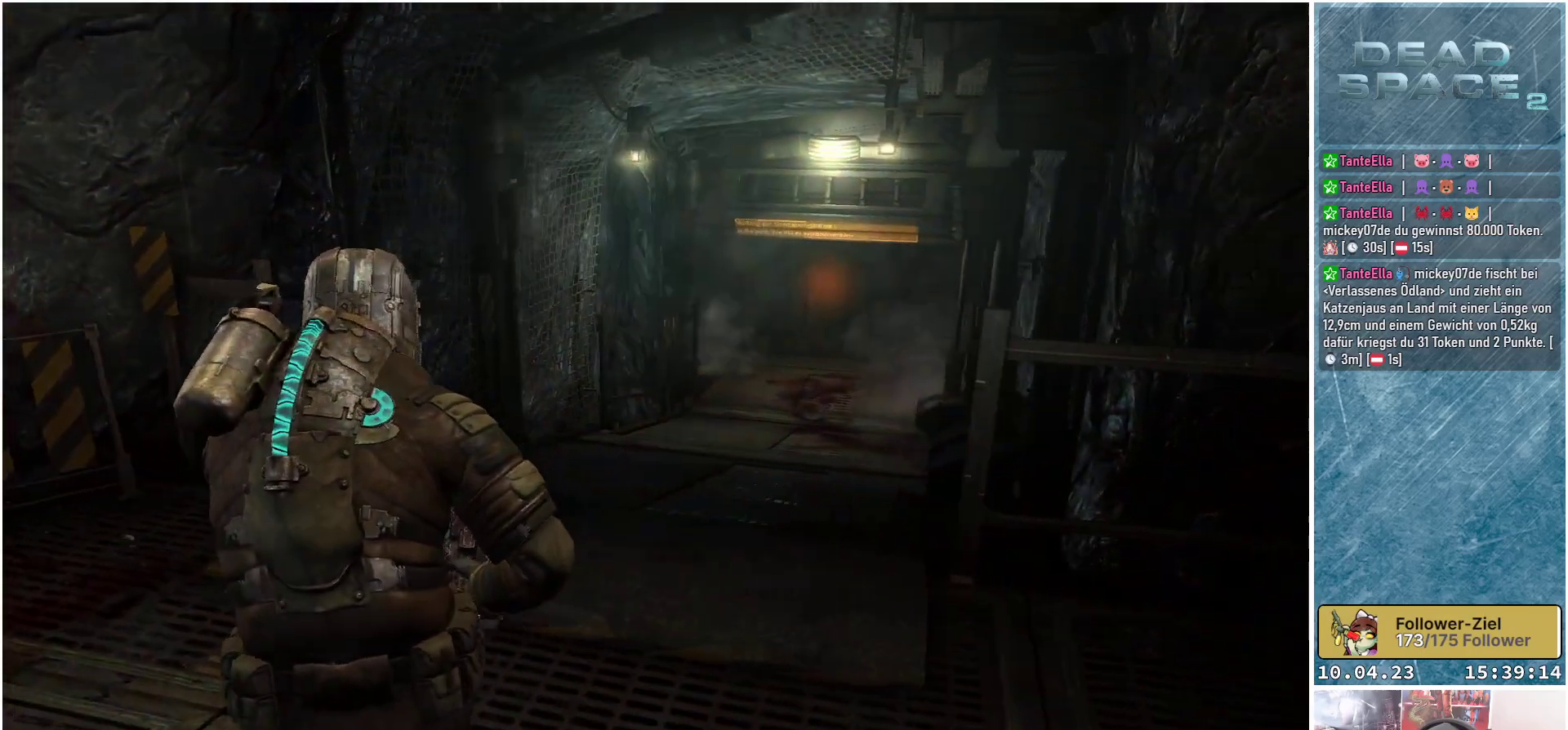
Gameplay with a controller (Xbox layout); each line is a JSON object with the inputs held at the frame after it. "events" lists button and stick changes between this image and that frame as [ms after this image, input, new state], when the widget could be followed in between.
{"buttons": [], "left_stick": "center", "right_stick": "center", "events": [[33, "left_stick", "center"]]}
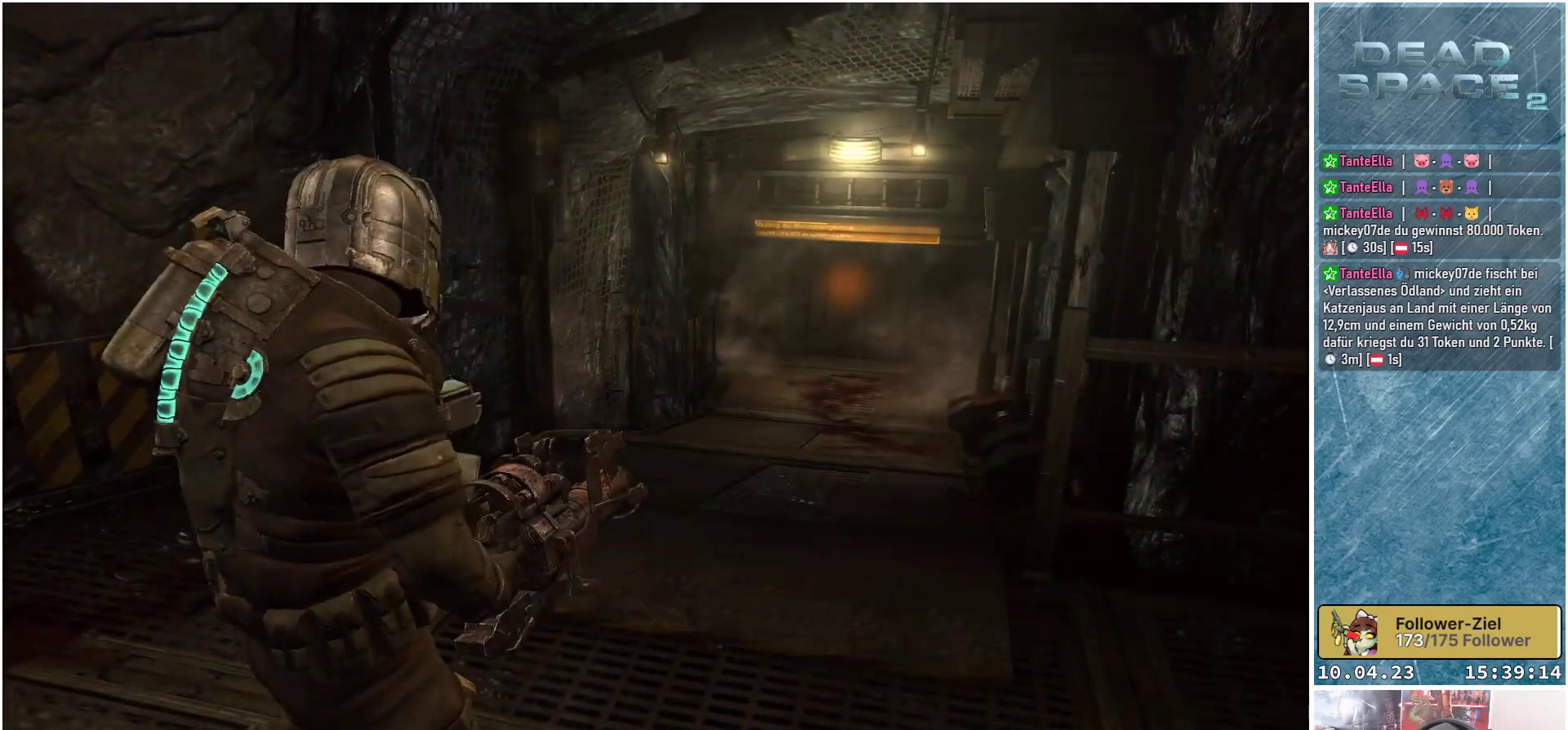
{"buttons": [], "left_stick": "center", "right_stick": "center", "events": []}
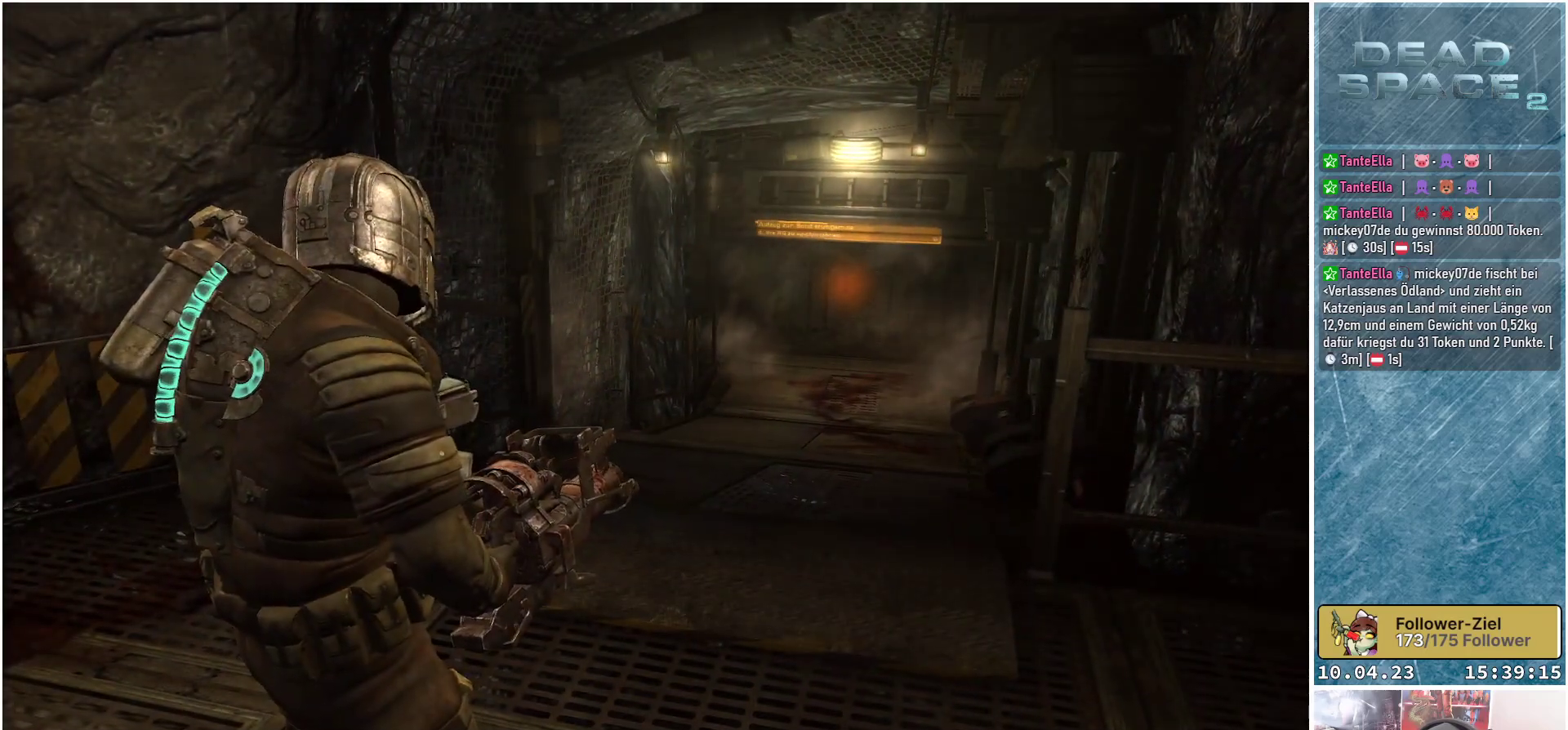
{"buttons": [], "left_stick": "center", "right_stick": "left", "events": [[133, "right_stick", "left"]]}
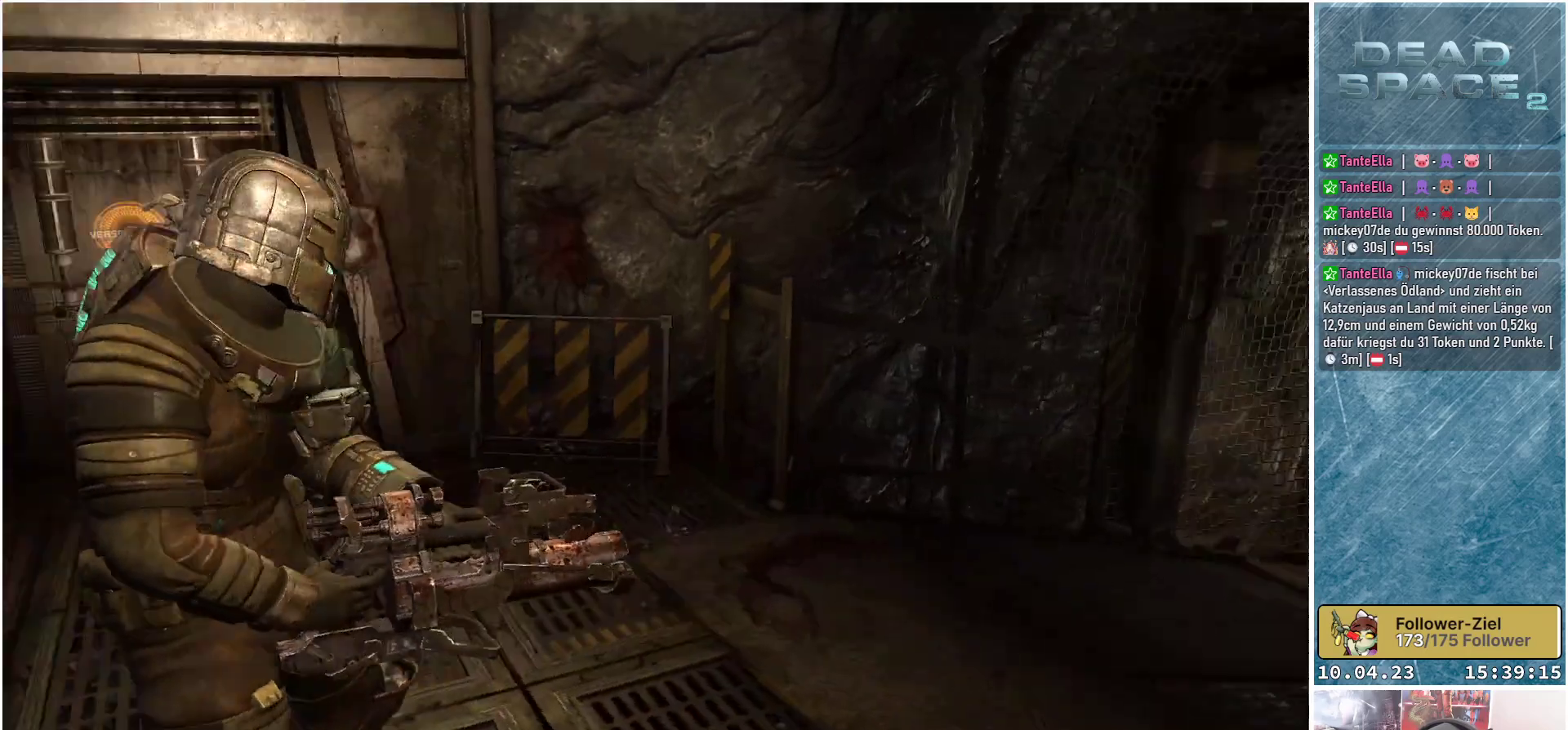
{"buttons": [], "left_stick": "center", "right_stick": "center", "events": [[183, "right_stick", "center"]]}
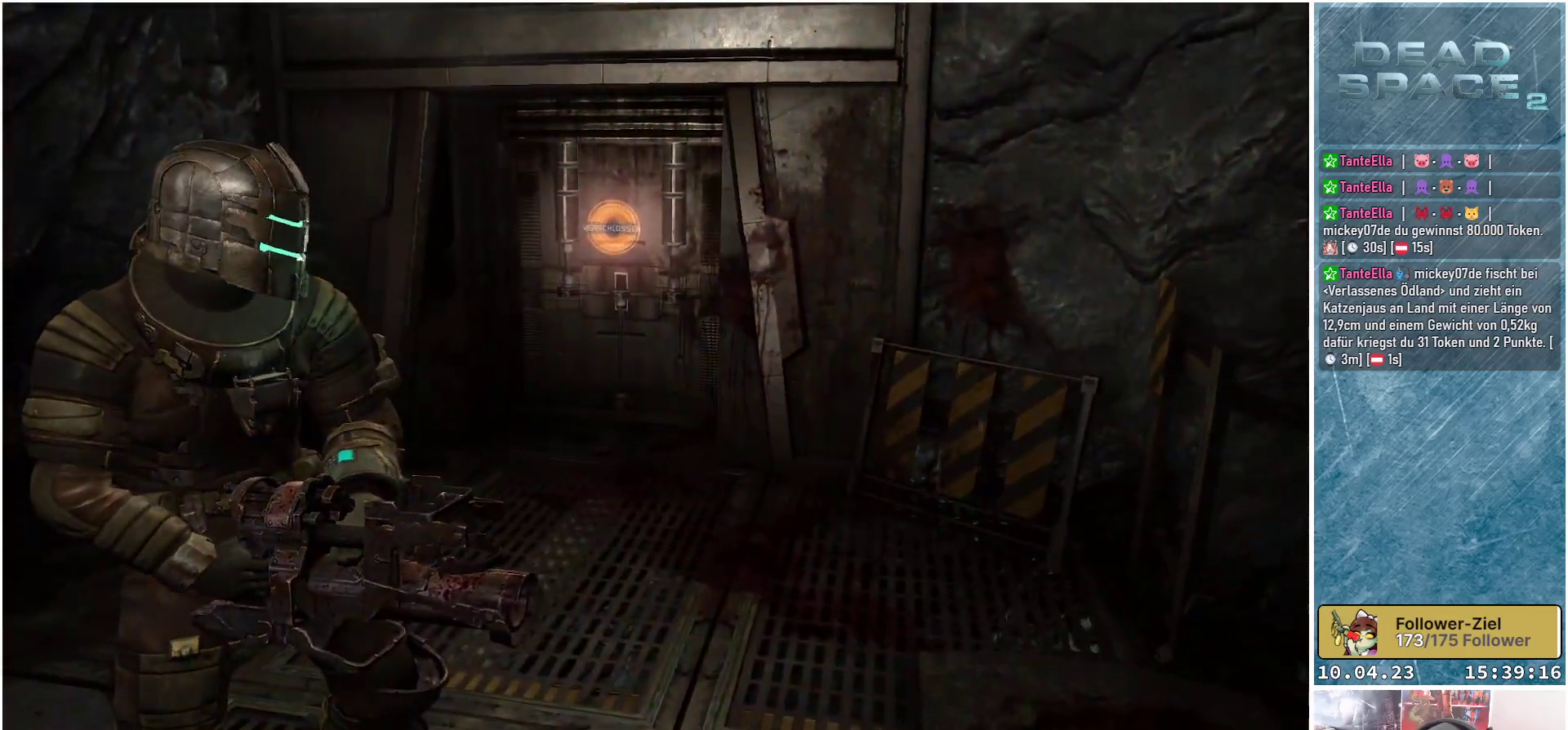
{"buttons": [], "left_stick": "center", "right_stick": "up", "events": [[200, "right_stick", "up"]]}
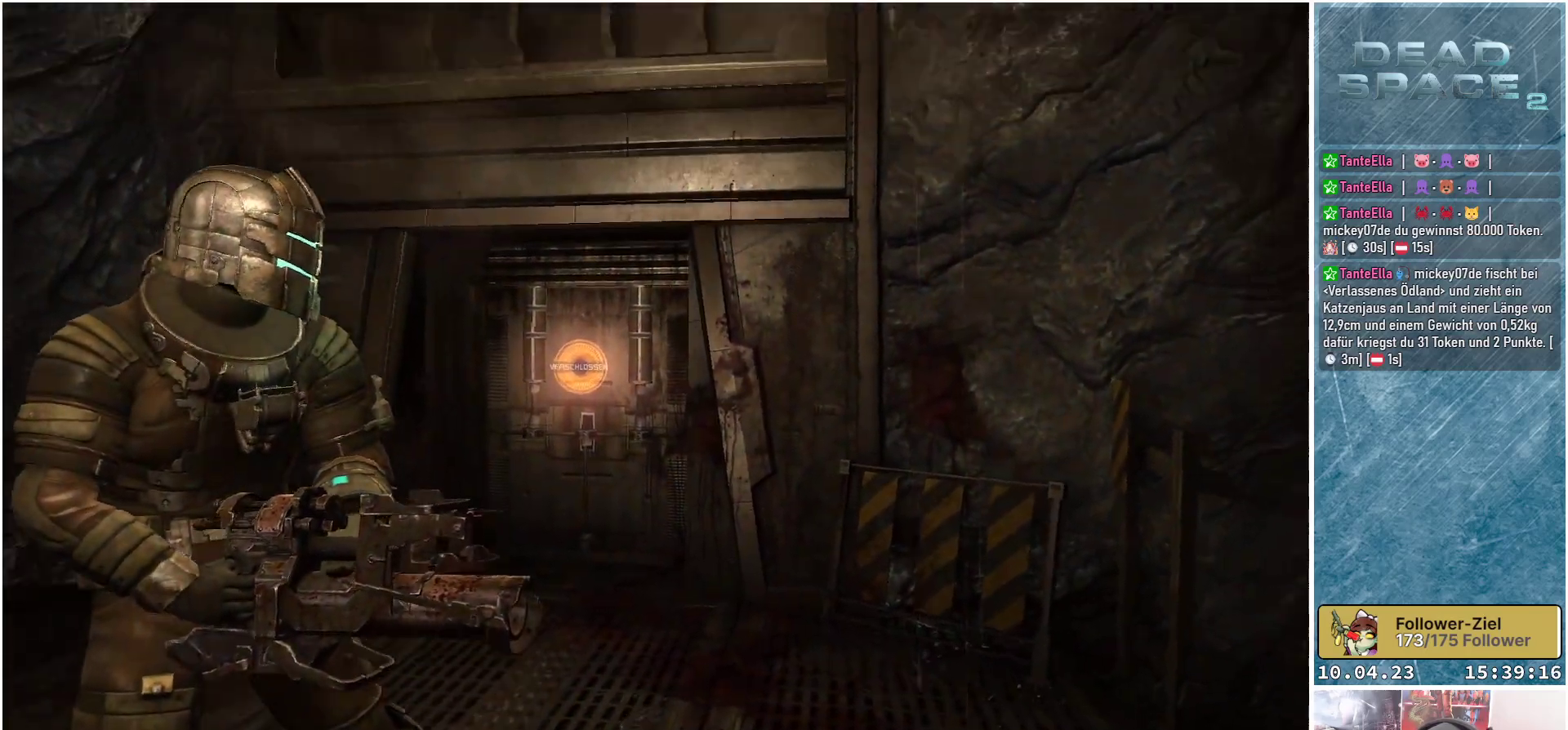
{"buttons": [], "left_stick": "center", "right_stick": "down-right", "events": [[100, "right_stick", "center"], [317, "right_stick", "down-right"]]}
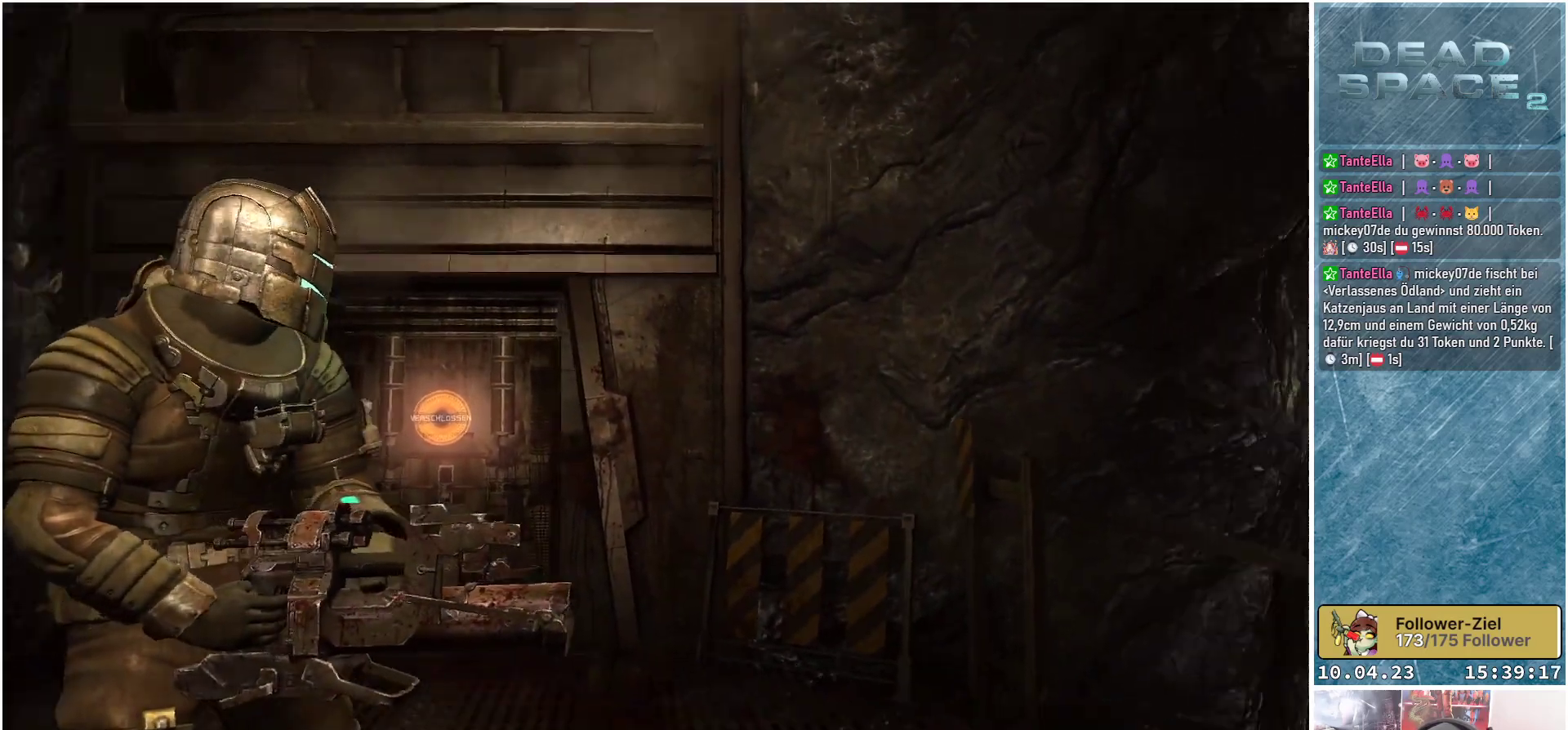
{"buttons": [], "left_stick": "up", "right_stick": "down-right", "events": [[183, "left_stick", "up"]]}
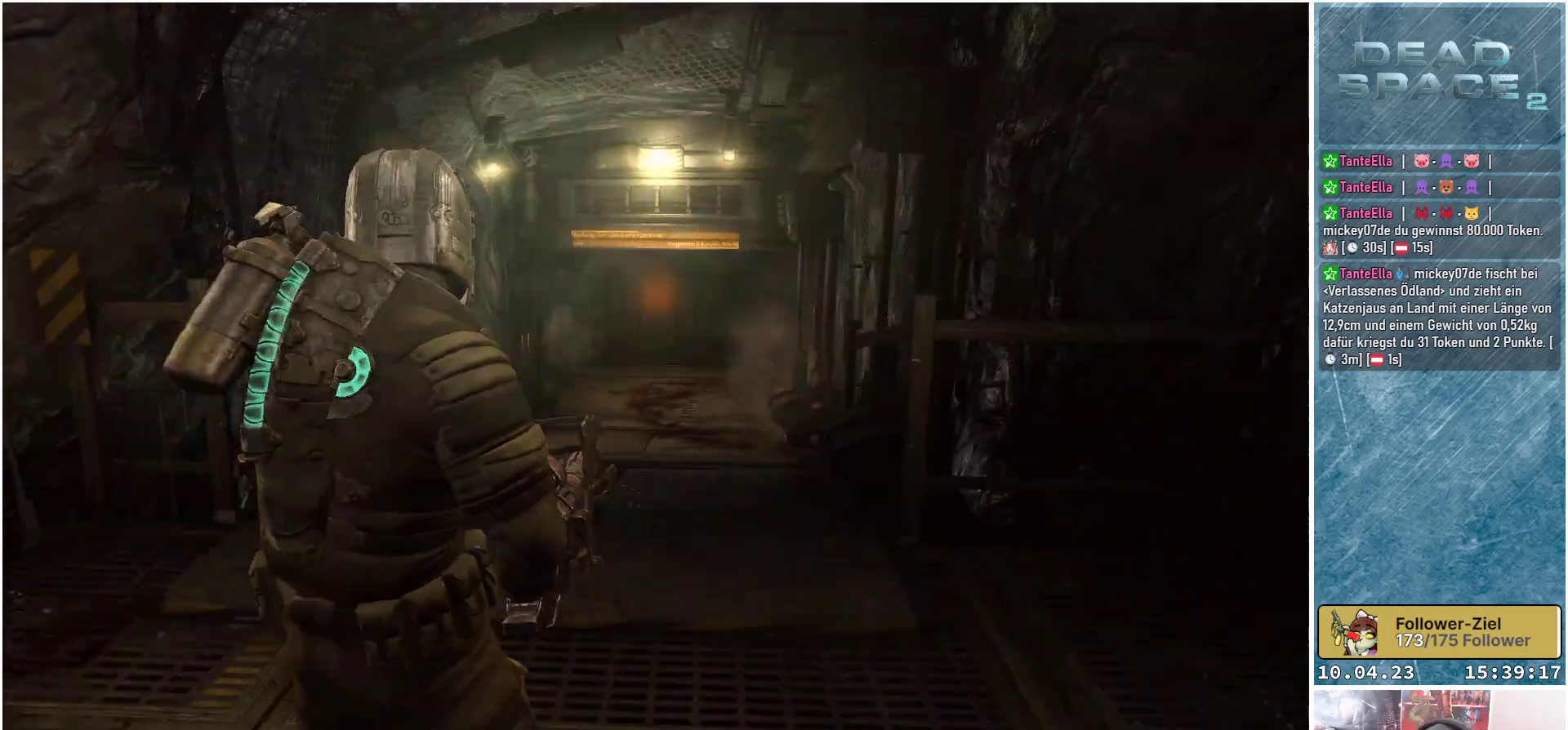
{"buttons": [], "left_stick": "up-left", "right_stick": "center", "events": [[50, "right_stick", "center"], [317, "left_stick", "up-left"]]}
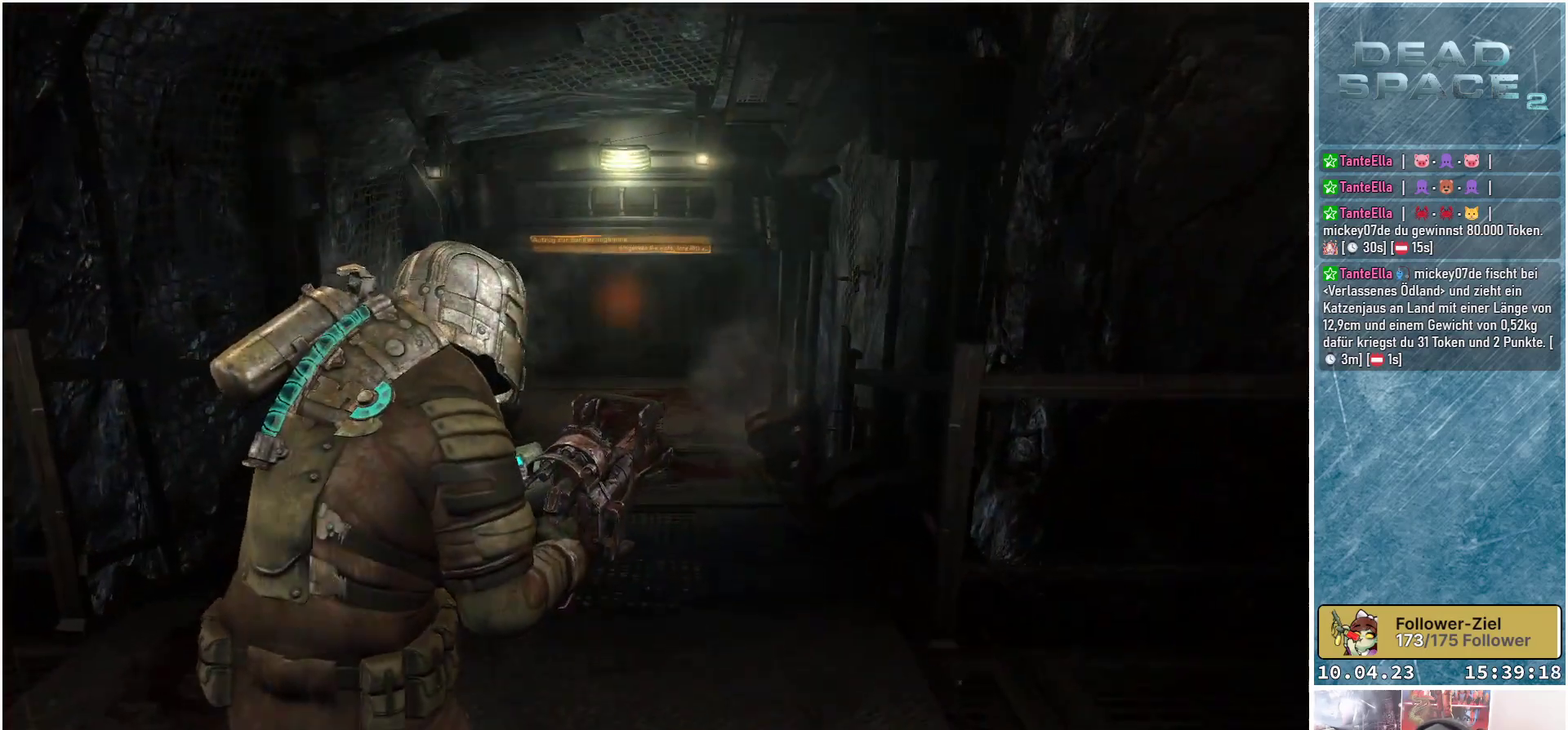
{"buttons": [], "left_stick": "up-left", "right_stick": "center", "events": []}
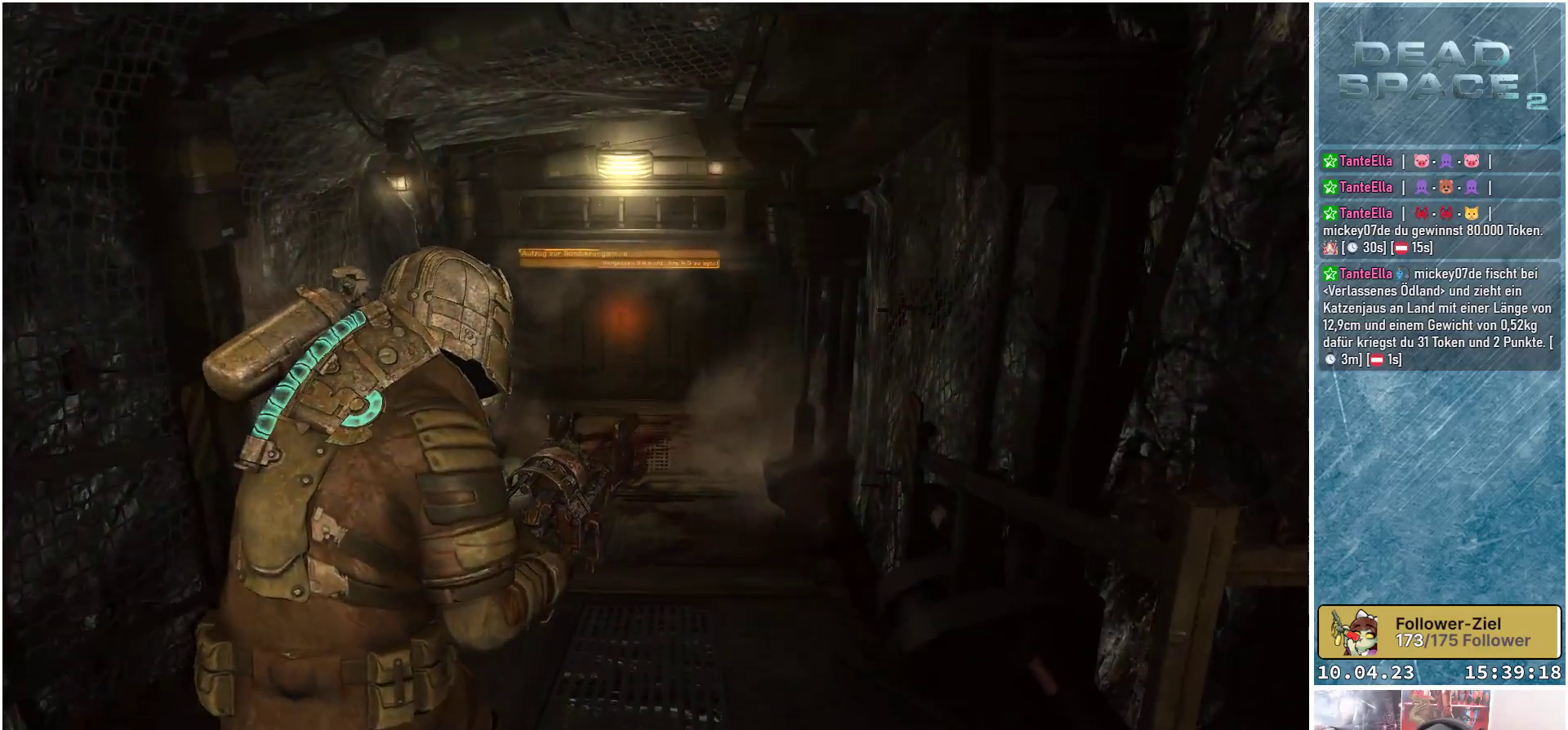
{"buttons": [], "left_stick": "up-left", "right_stick": "center", "events": []}
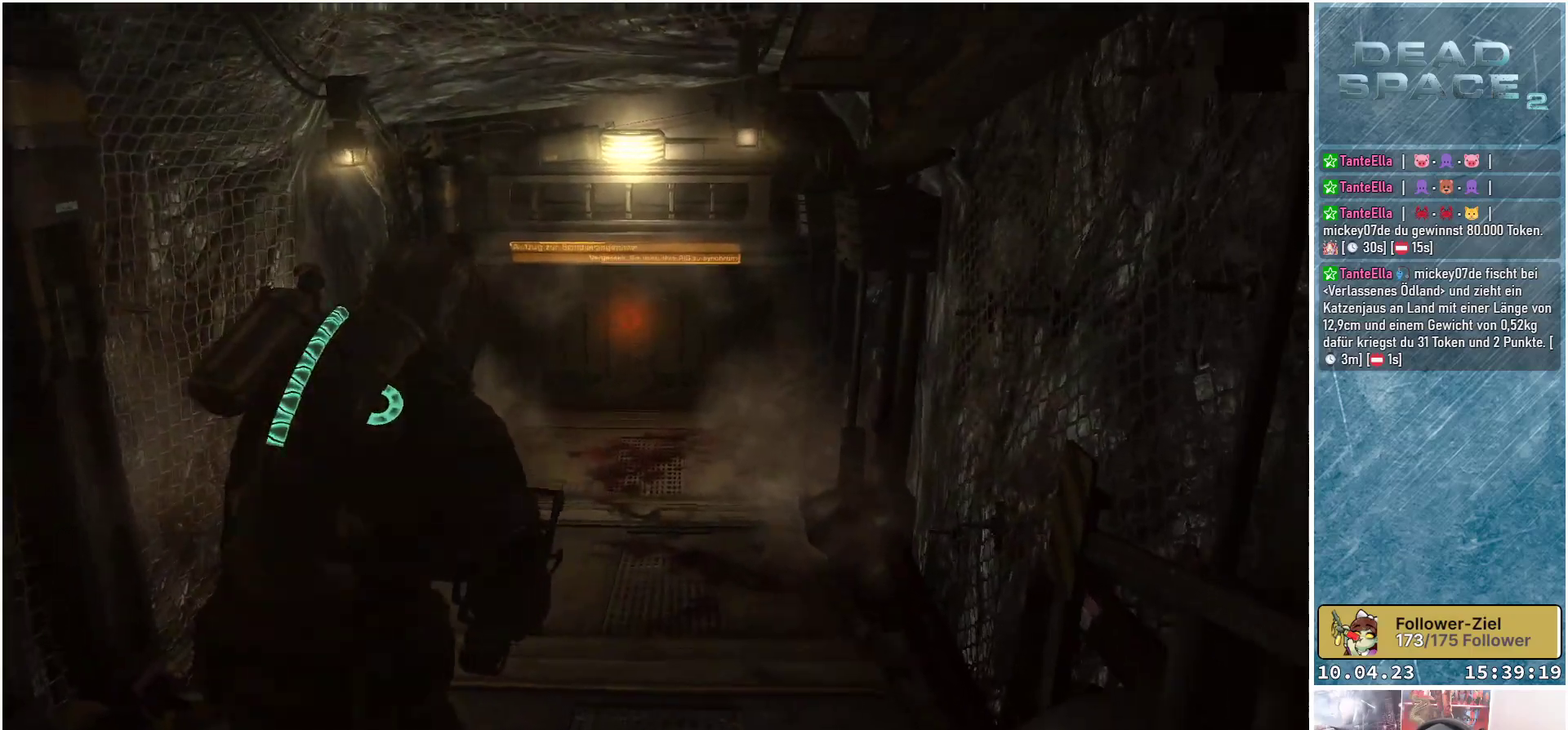
{"buttons": [], "left_stick": "up-left", "right_stick": "up-left", "events": [[283, "right_stick", "up-left"]]}
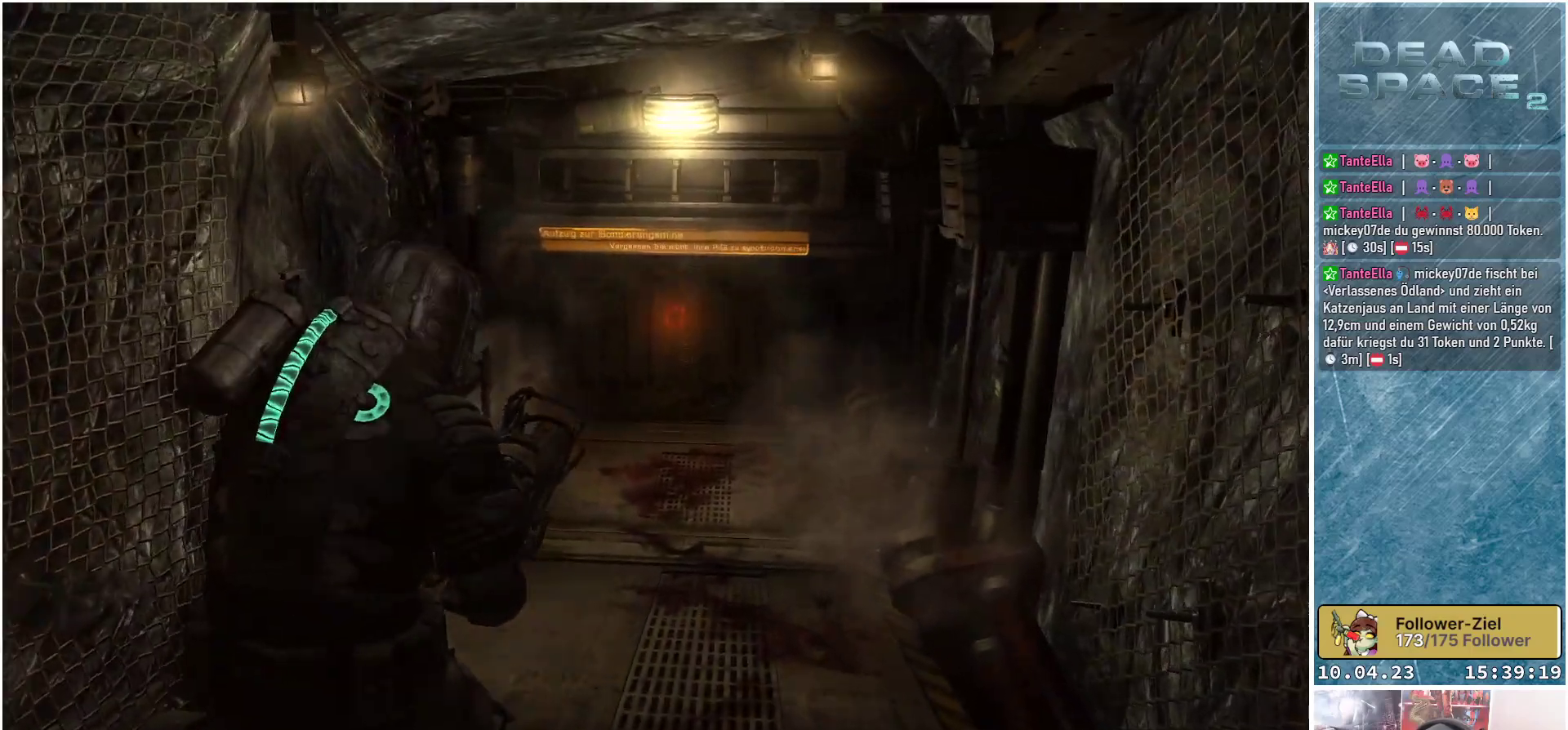
{"buttons": [], "left_stick": "up", "right_stick": "up", "events": [[17, "left_stick", "up"], [233, "right_stick", "up"]]}
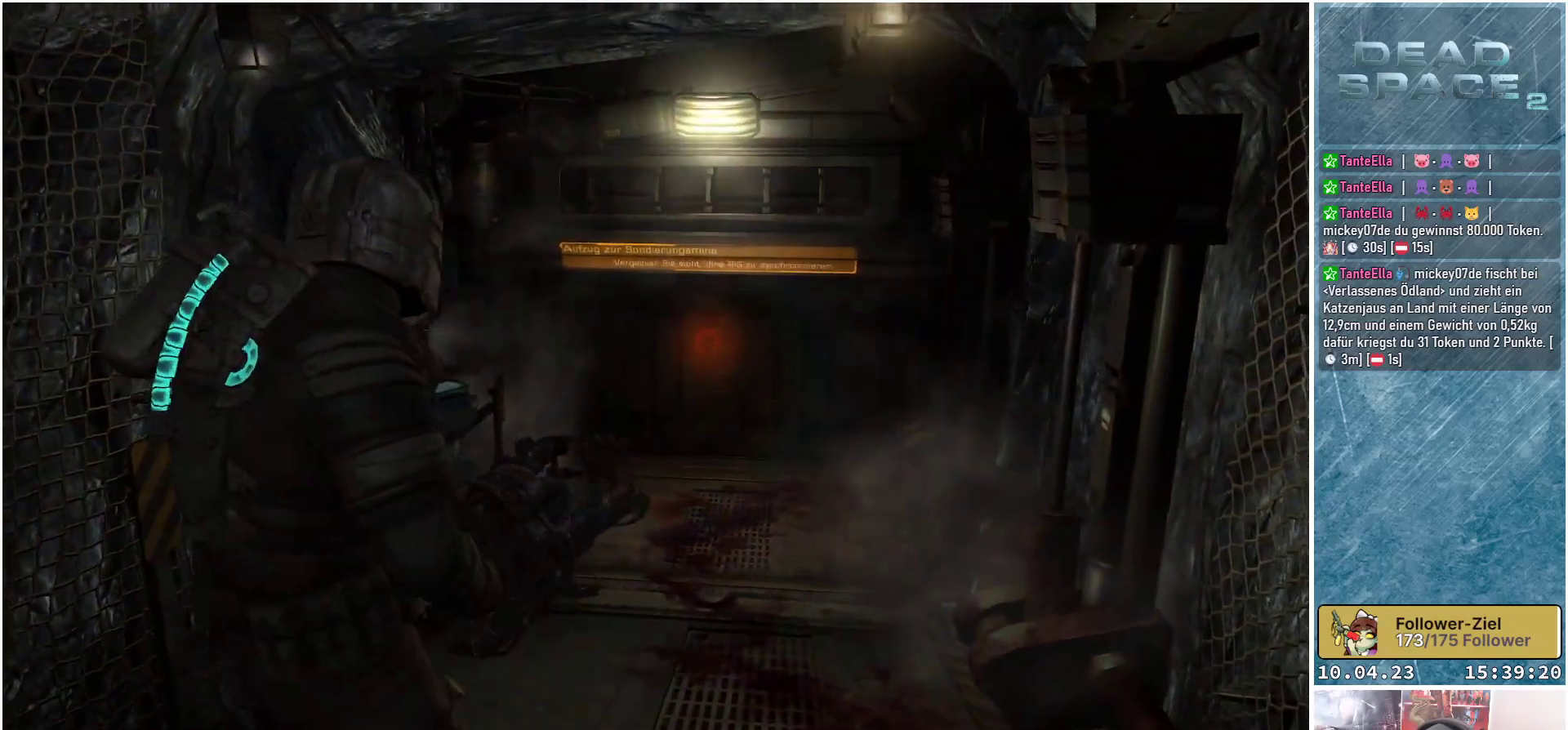
{"buttons": [], "left_stick": "up", "right_stick": "center", "events": [[417, "right_stick", "center"]]}
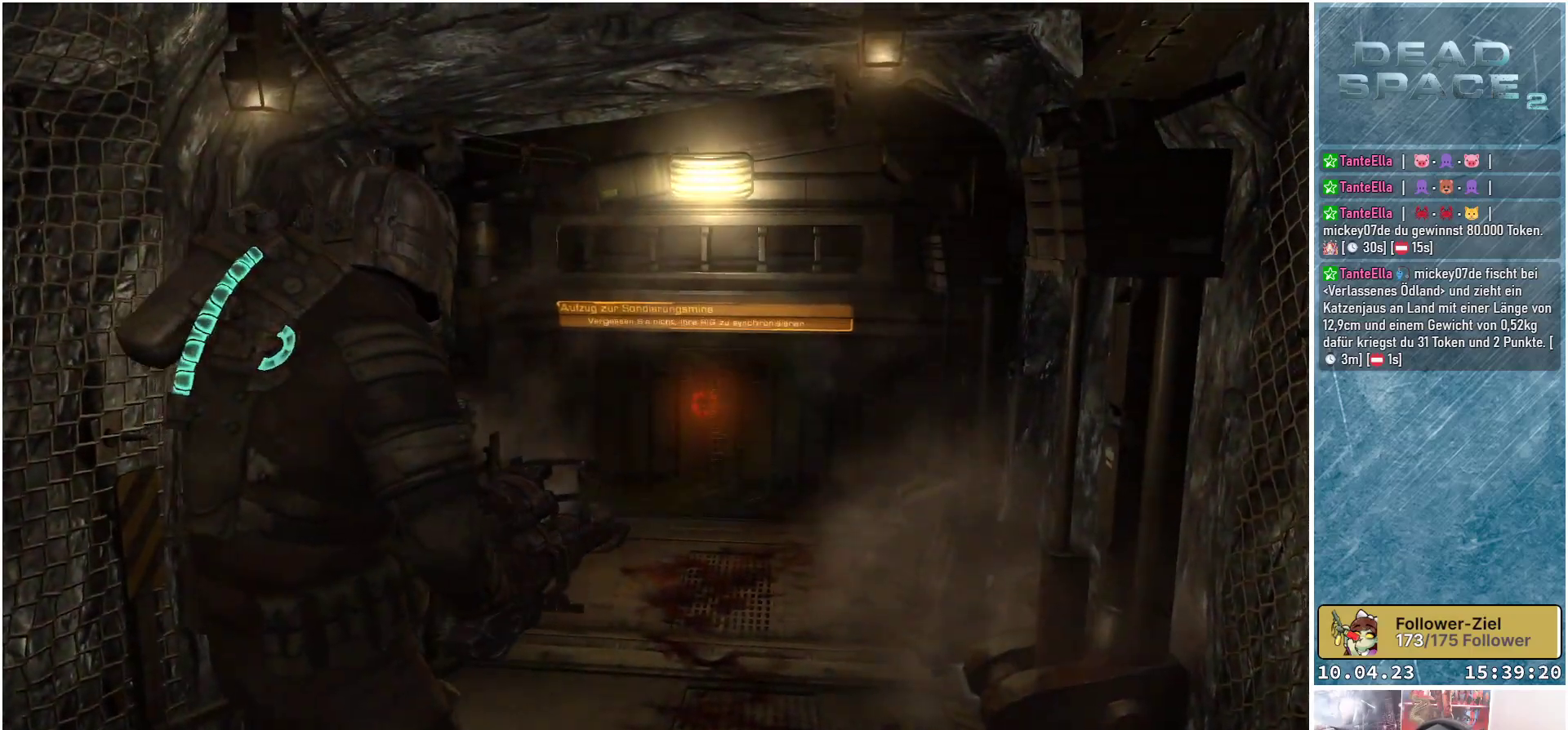
{"buttons": [], "left_stick": "up", "right_stick": "center", "events": []}
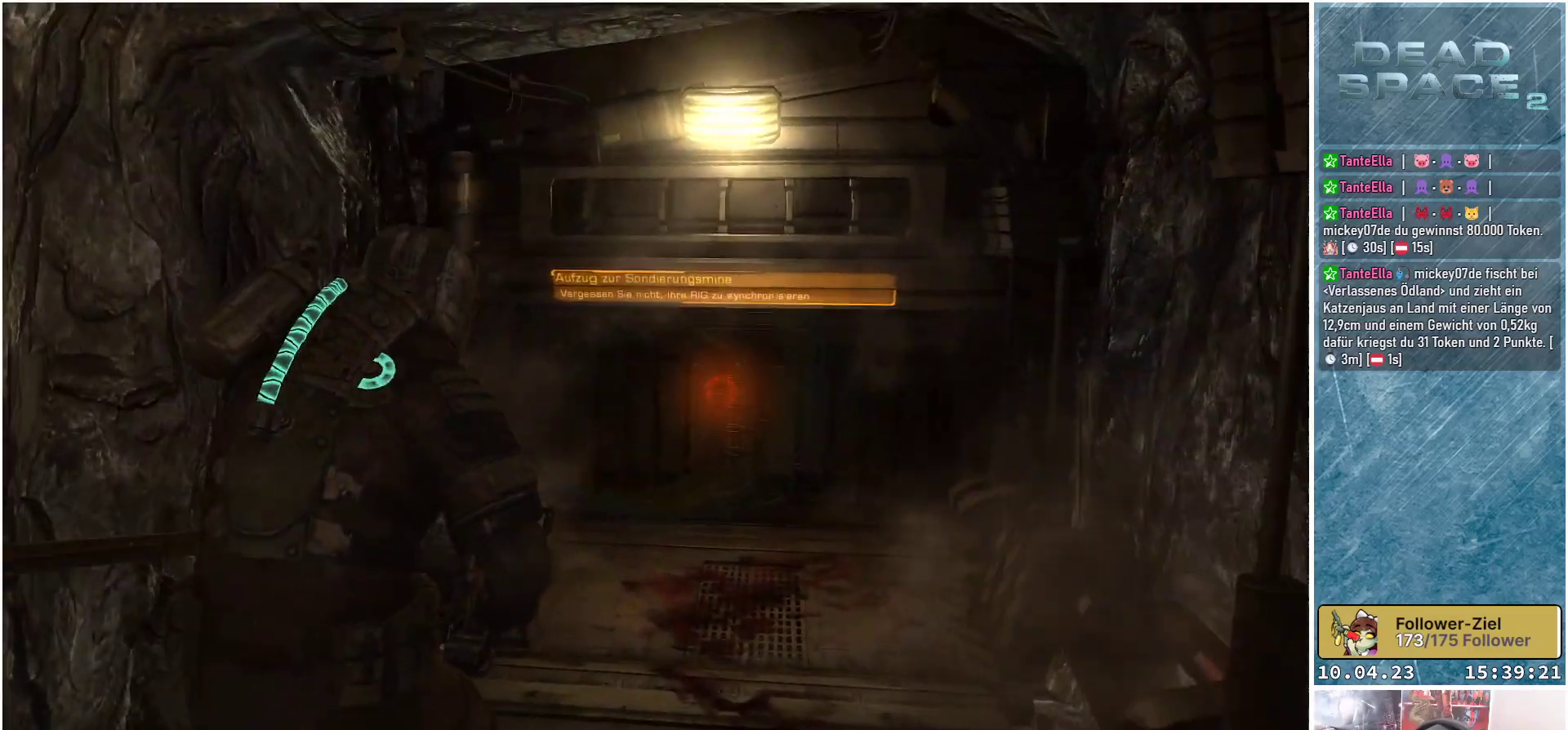
{"buttons": [], "left_stick": "up", "right_stick": "center", "events": []}
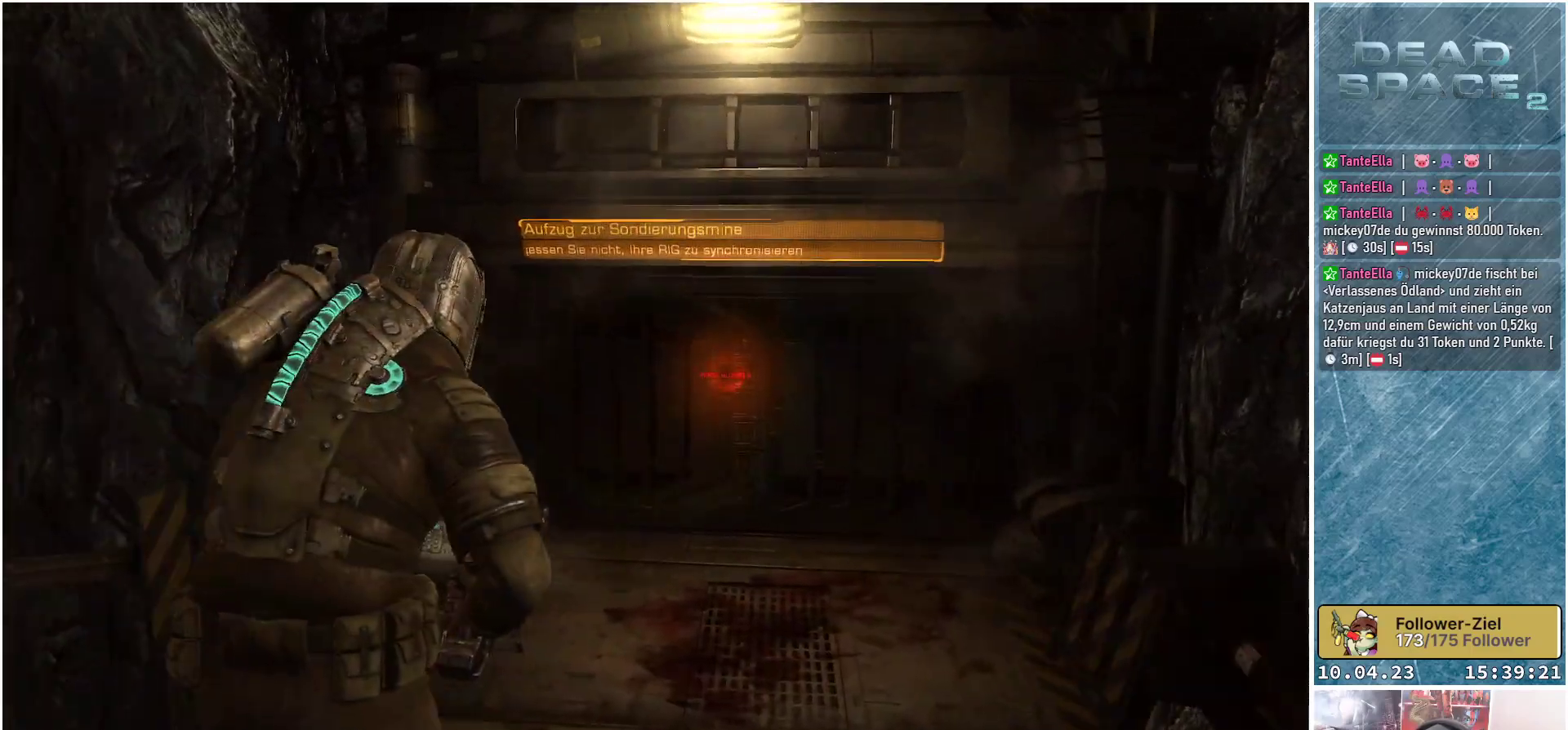
{"buttons": [], "left_stick": "up-right", "right_stick": "center", "events": [[467, "left_stick", "up-right"]]}
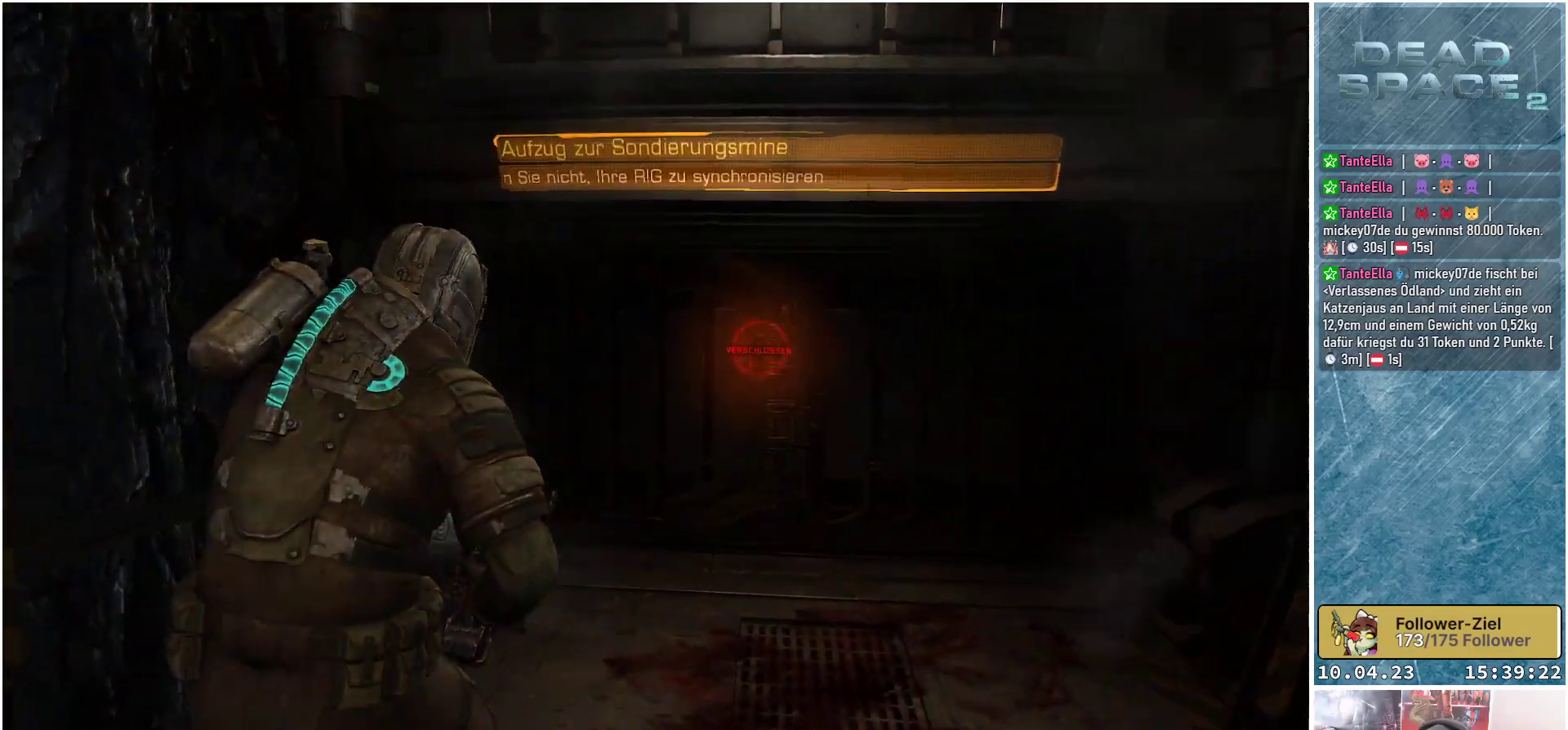
{"buttons": [], "left_stick": "up-right", "right_stick": "up-right", "events": [[217, "right_stick", "up-right"]]}
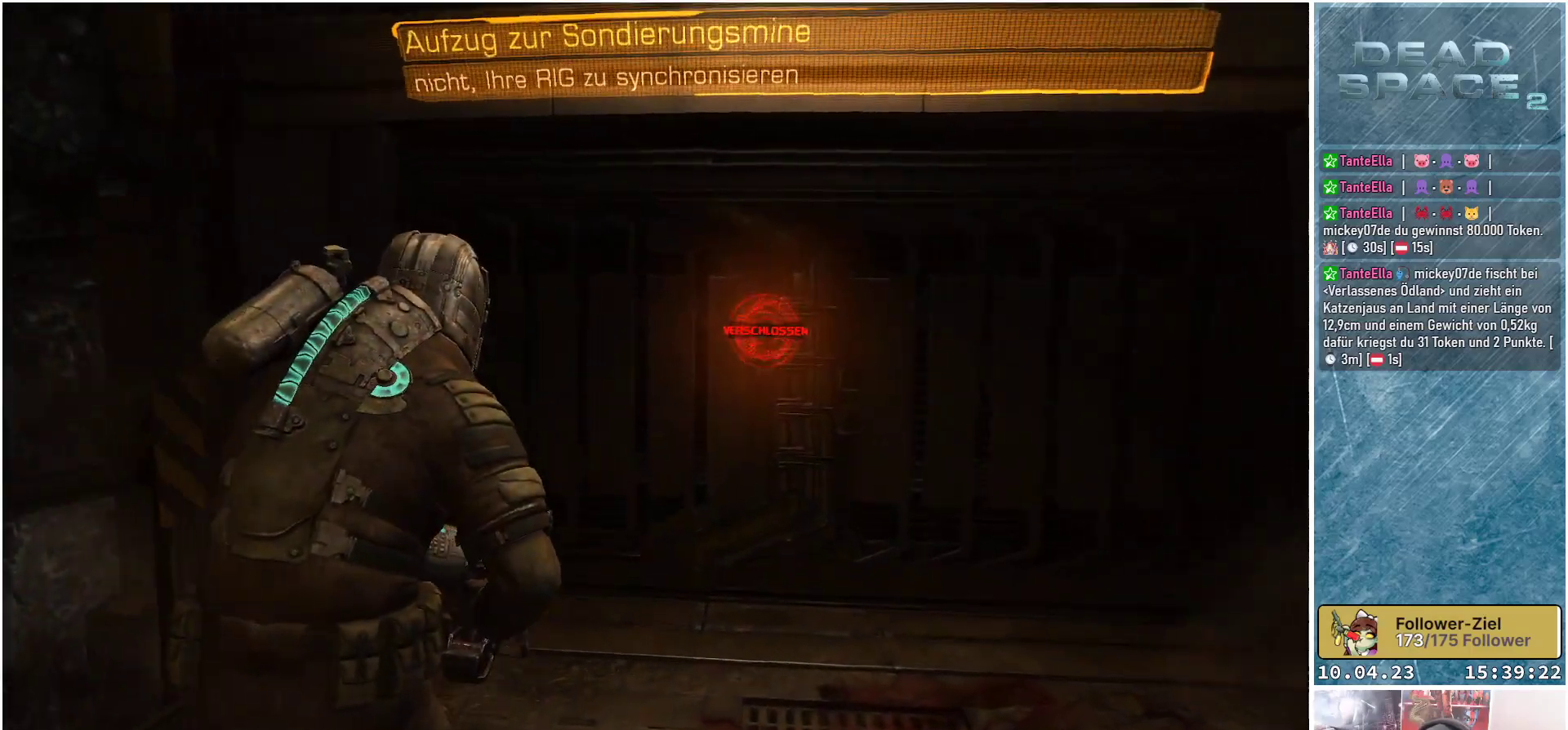
{"buttons": [], "left_stick": "center", "right_stick": "center", "events": [[433, "right_stick", "center"], [483, "left_stick", "center"]]}
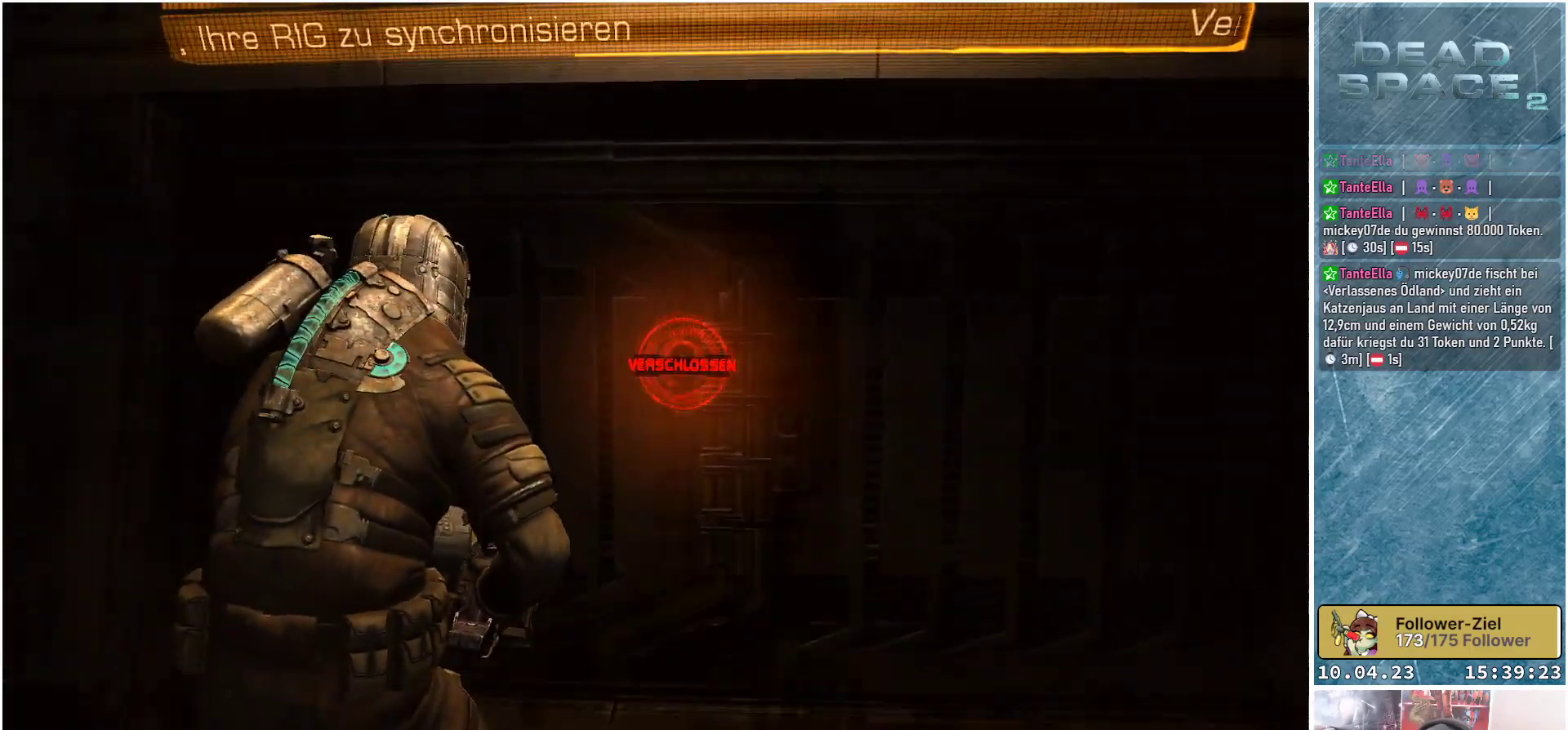
{"buttons": [], "left_stick": "down", "right_stick": "up", "events": [[217, "right_stick", "up"], [333, "left_stick", "down"]]}
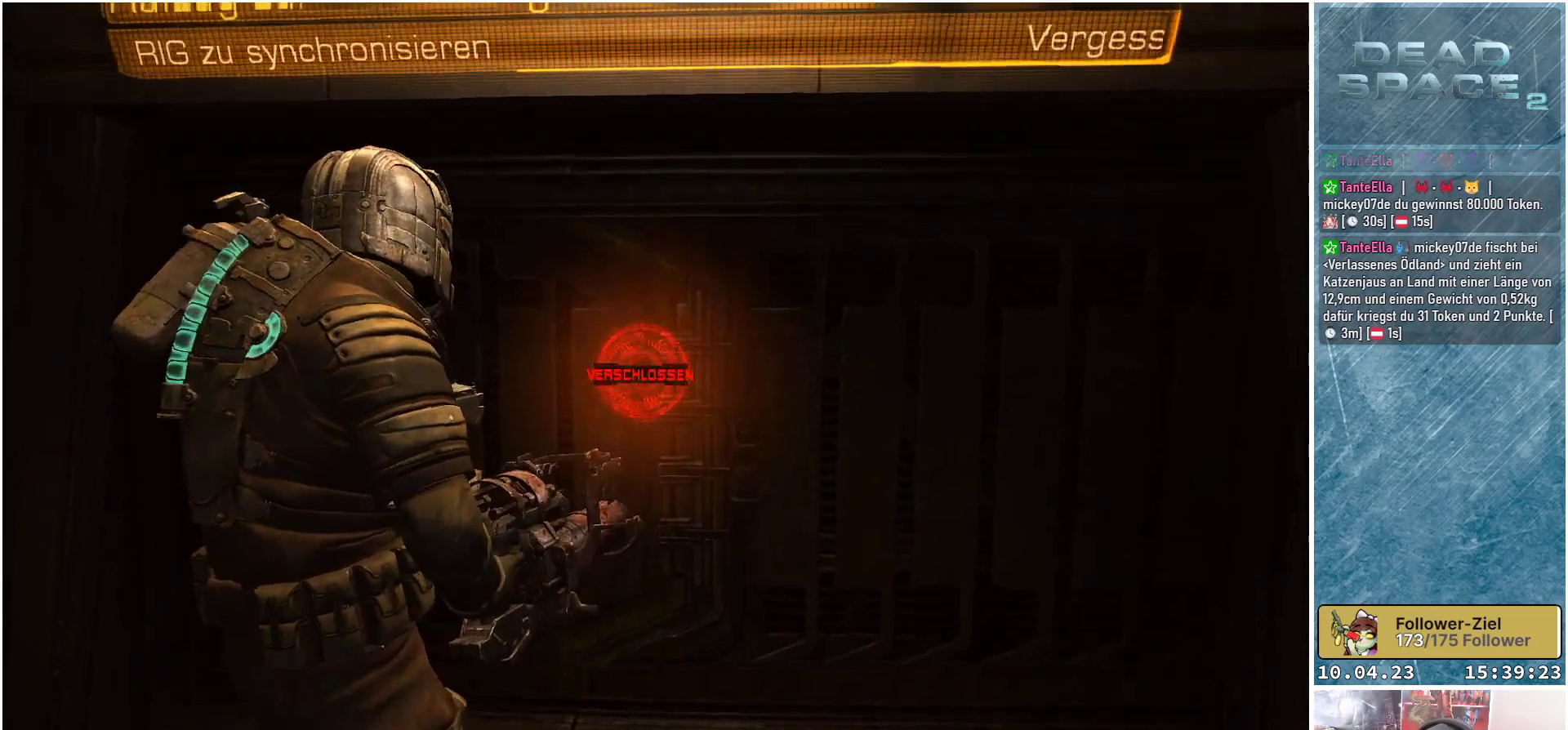
{"buttons": [], "left_stick": "down", "right_stick": "center", "events": [[483, "right_stick", "center"]]}
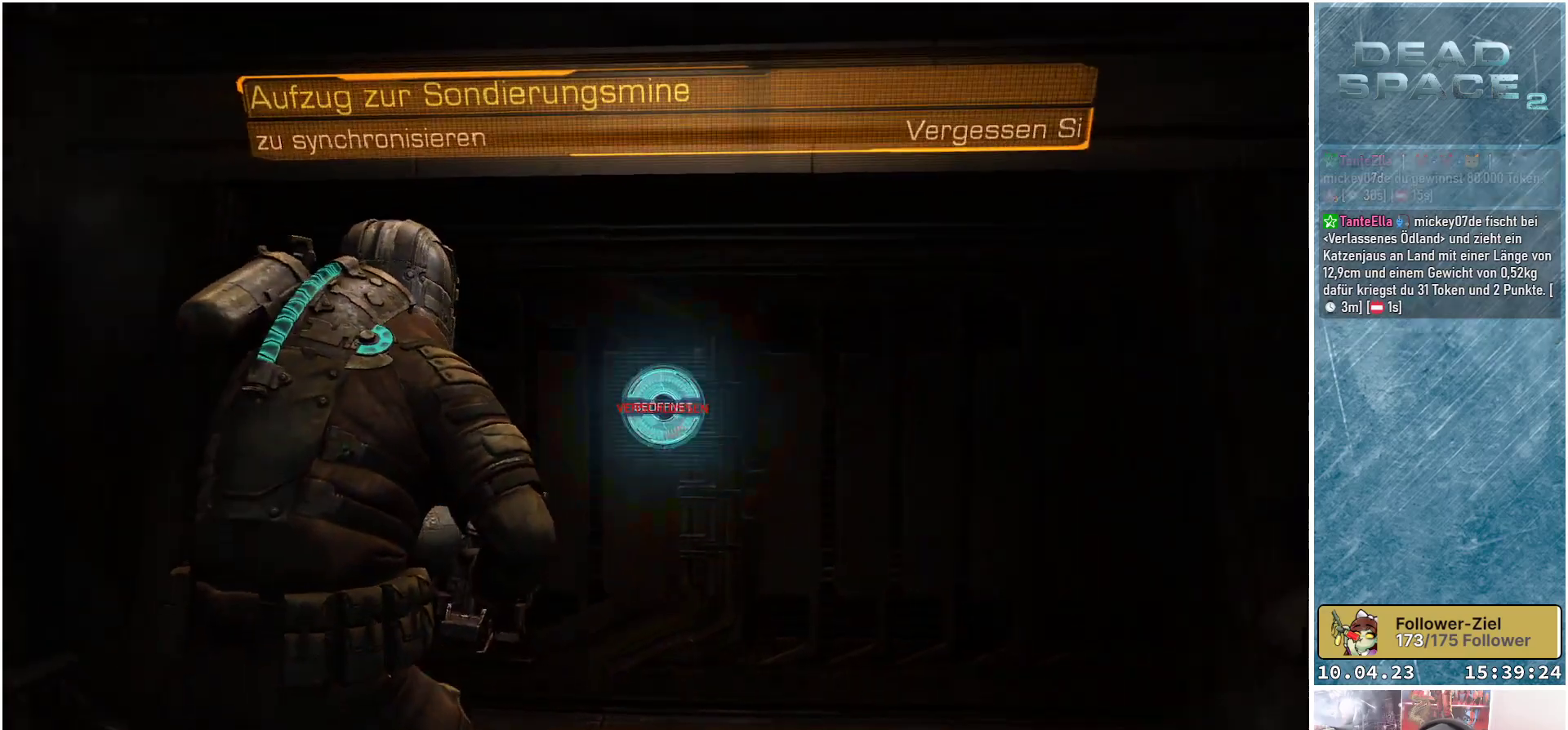
{"buttons": [], "left_stick": "center", "right_stick": "center", "events": [[17, "left_stick", "center"]]}
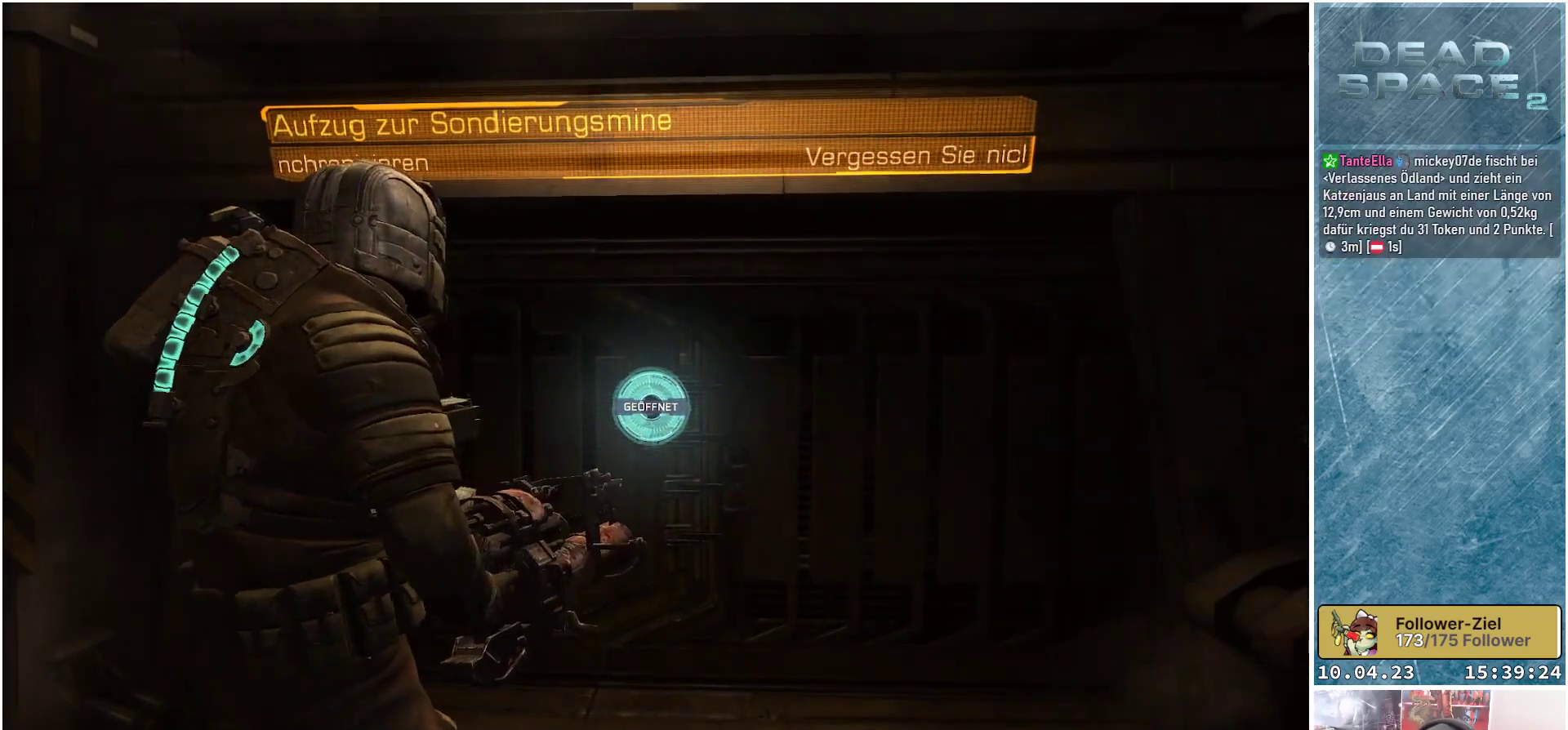
{"buttons": [], "left_stick": "center", "right_stick": "center", "events": []}
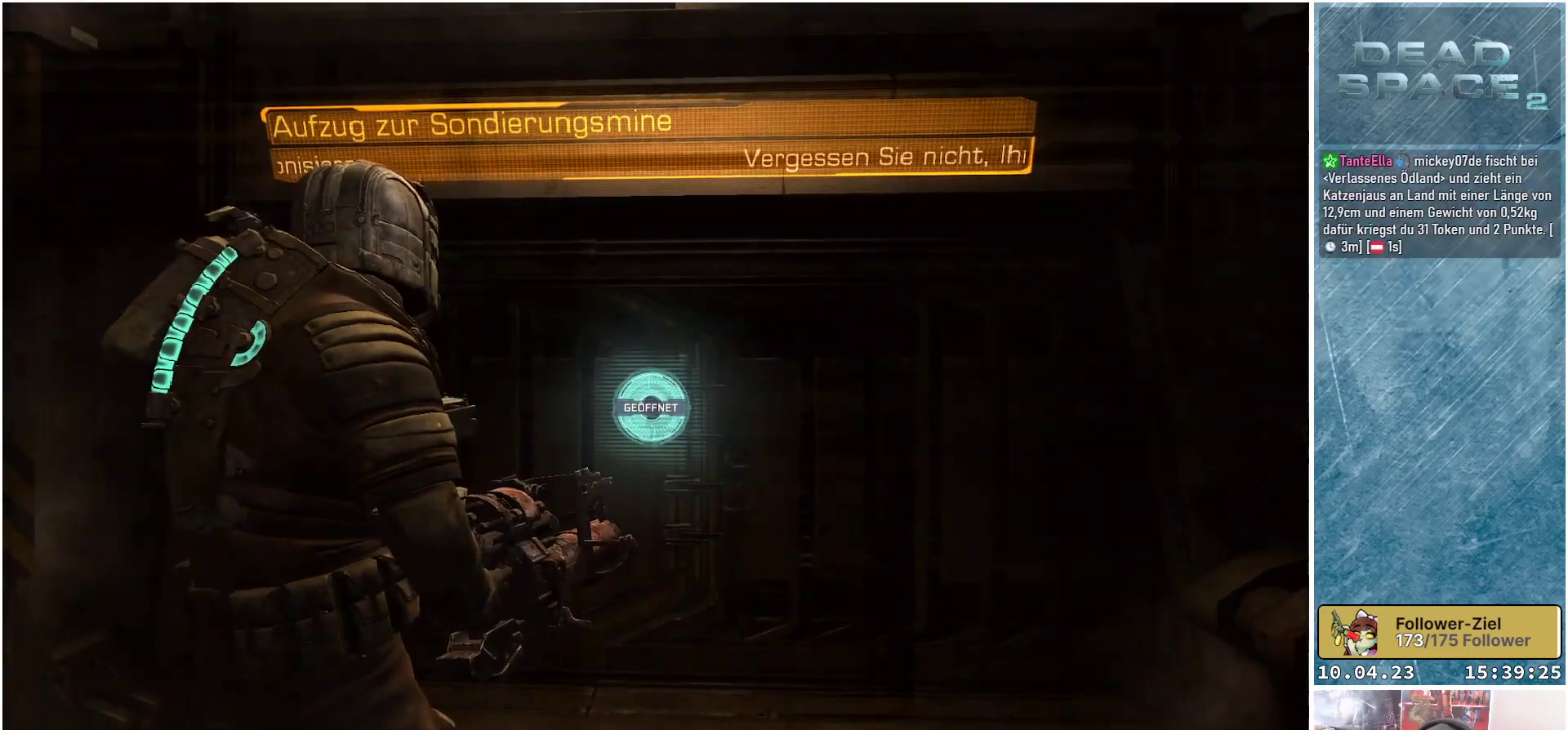
{"buttons": [], "left_stick": "center", "right_stick": "center", "events": []}
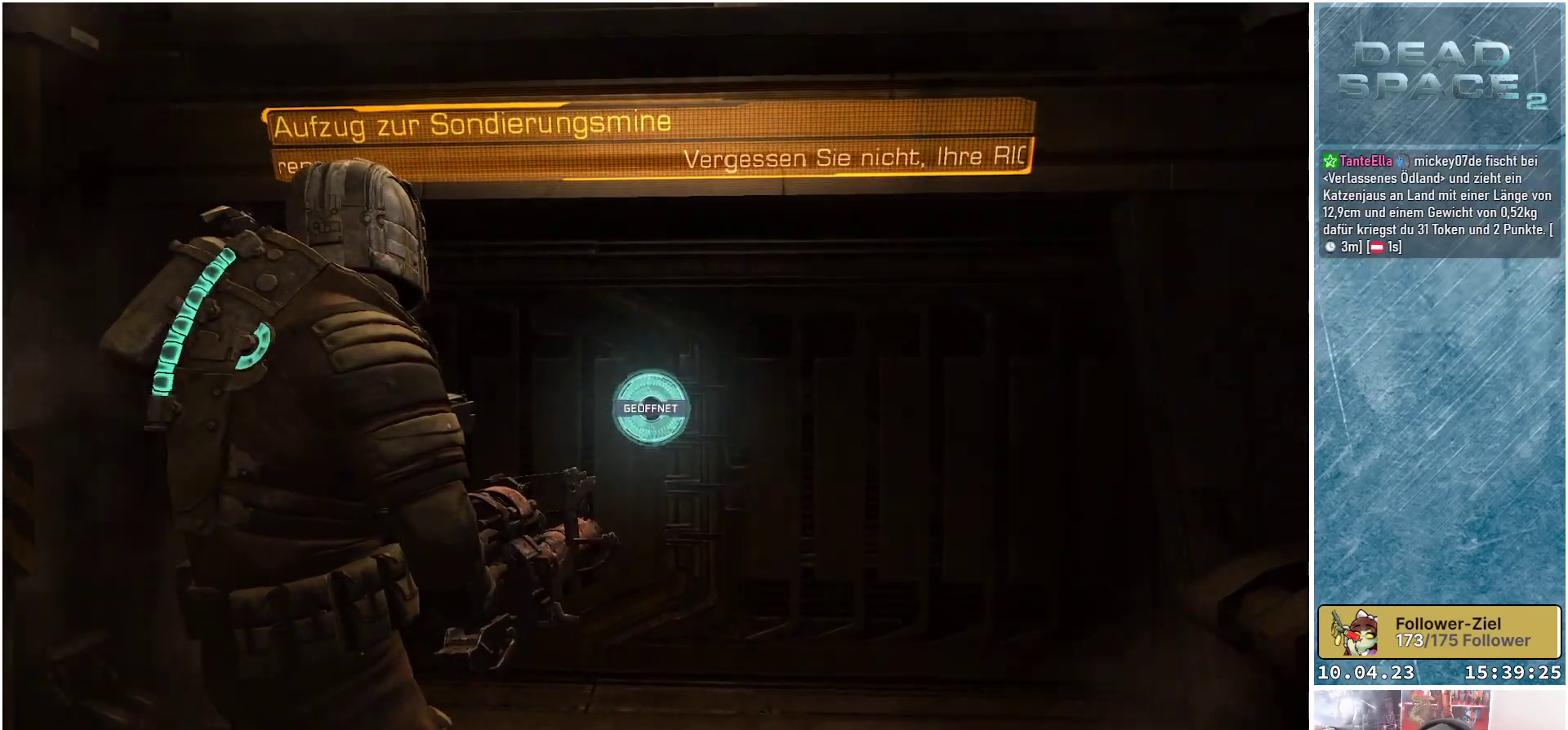
{"buttons": [], "left_stick": "center", "right_stick": "center", "events": []}
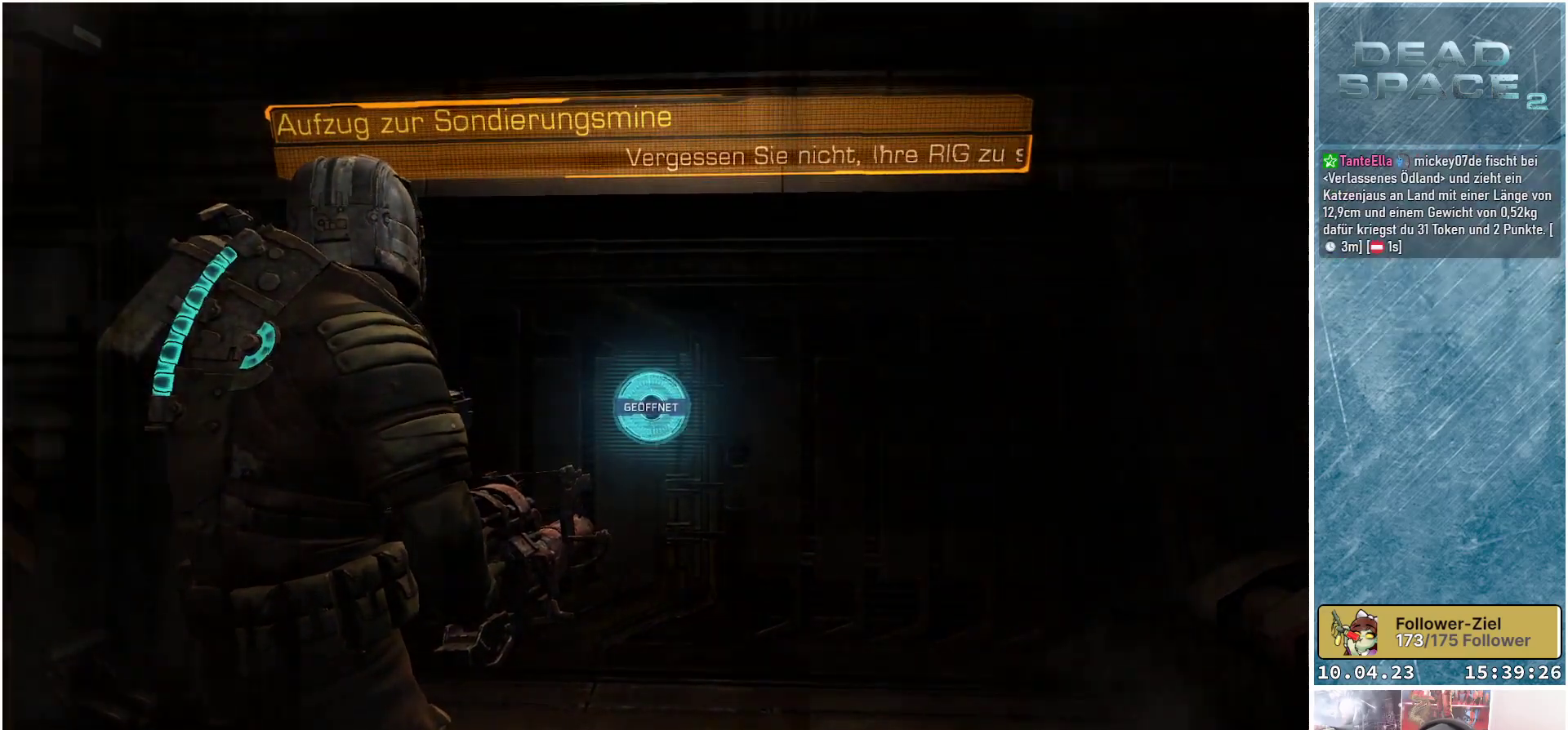
{"buttons": [], "left_stick": "center", "right_stick": "down-right", "events": [[483, "right_stick", "down-right"]]}
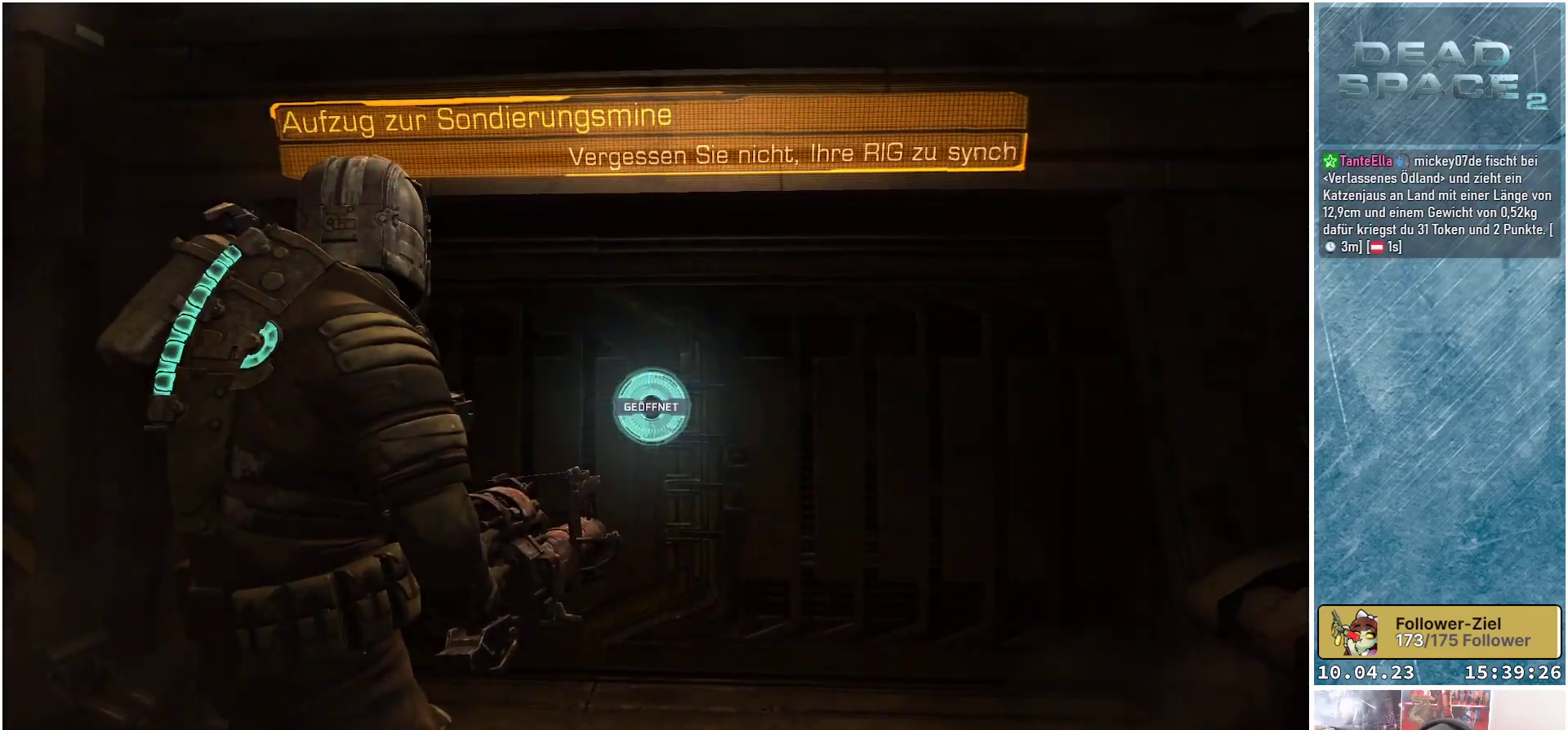
{"buttons": [], "left_stick": "center", "right_stick": "right", "events": [[133, "right_stick", "right"]]}
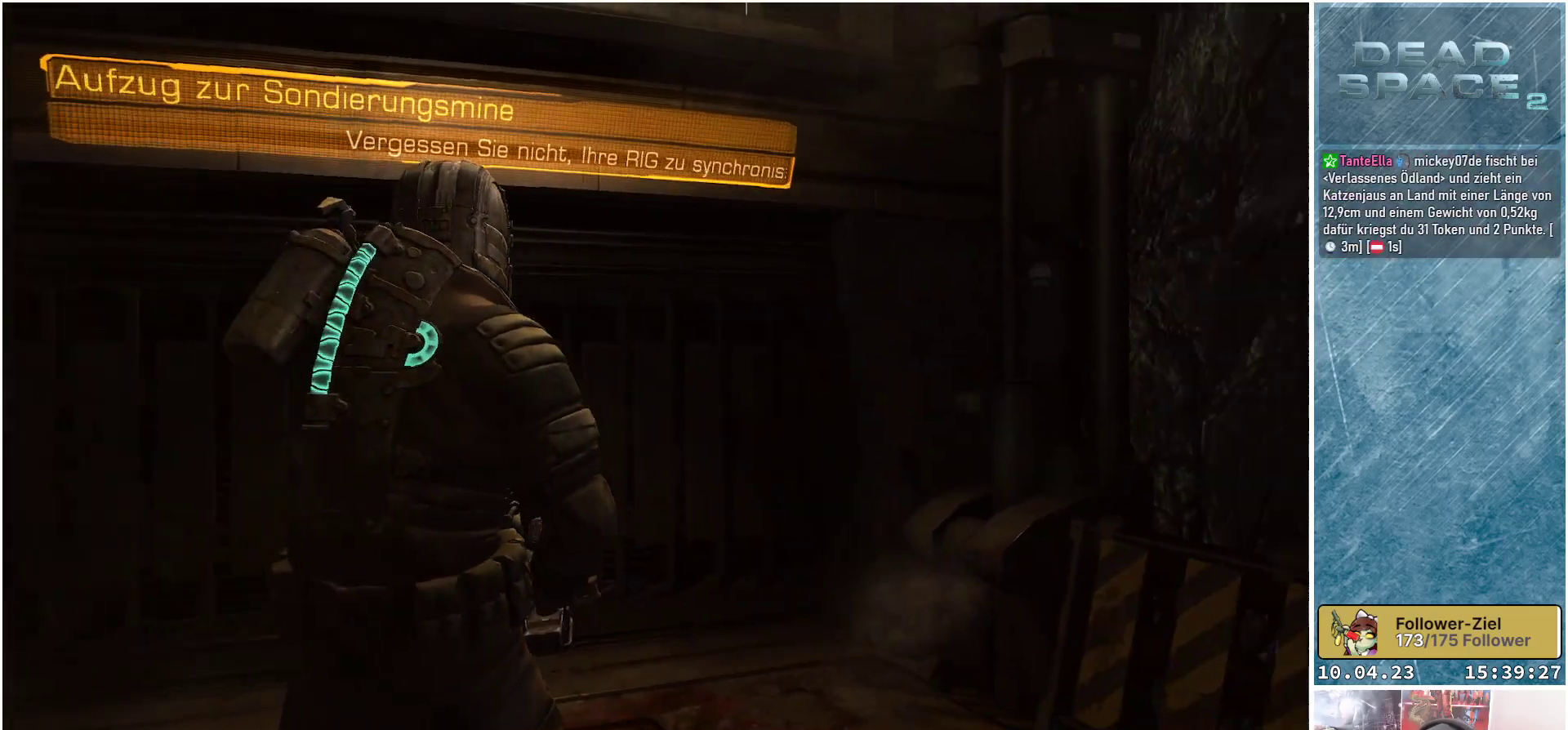
{"buttons": [], "left_stick": "center", "right_stick": "right", "events": [[17, "right_stick", "center"], [267, "right_stick", "right"]]}
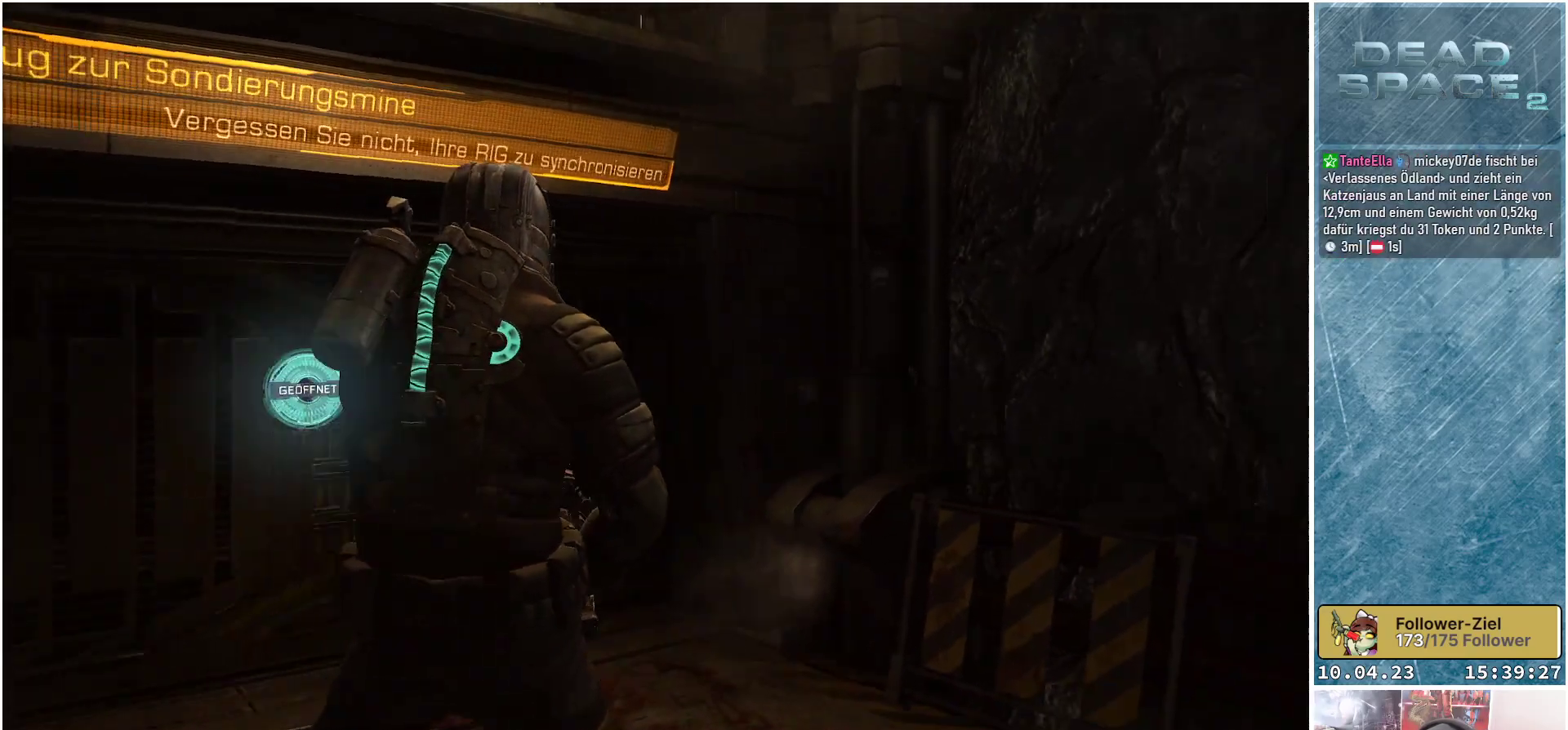
{"buttons": [], "left_stick": "center", "right_stick": "right", "events": []}
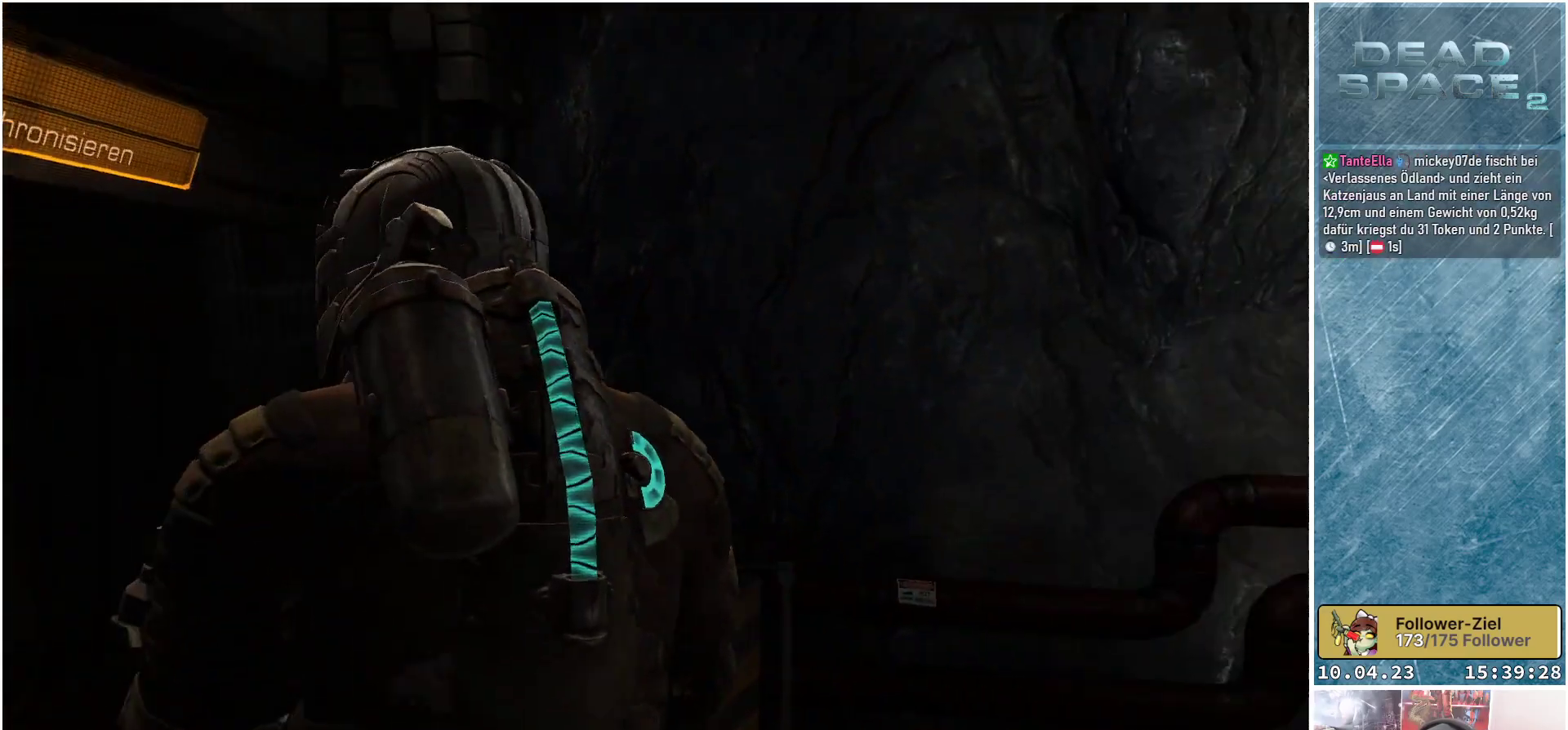
{"buttons": [], "left_stick": "center", "right_stick": "right", "events": []}
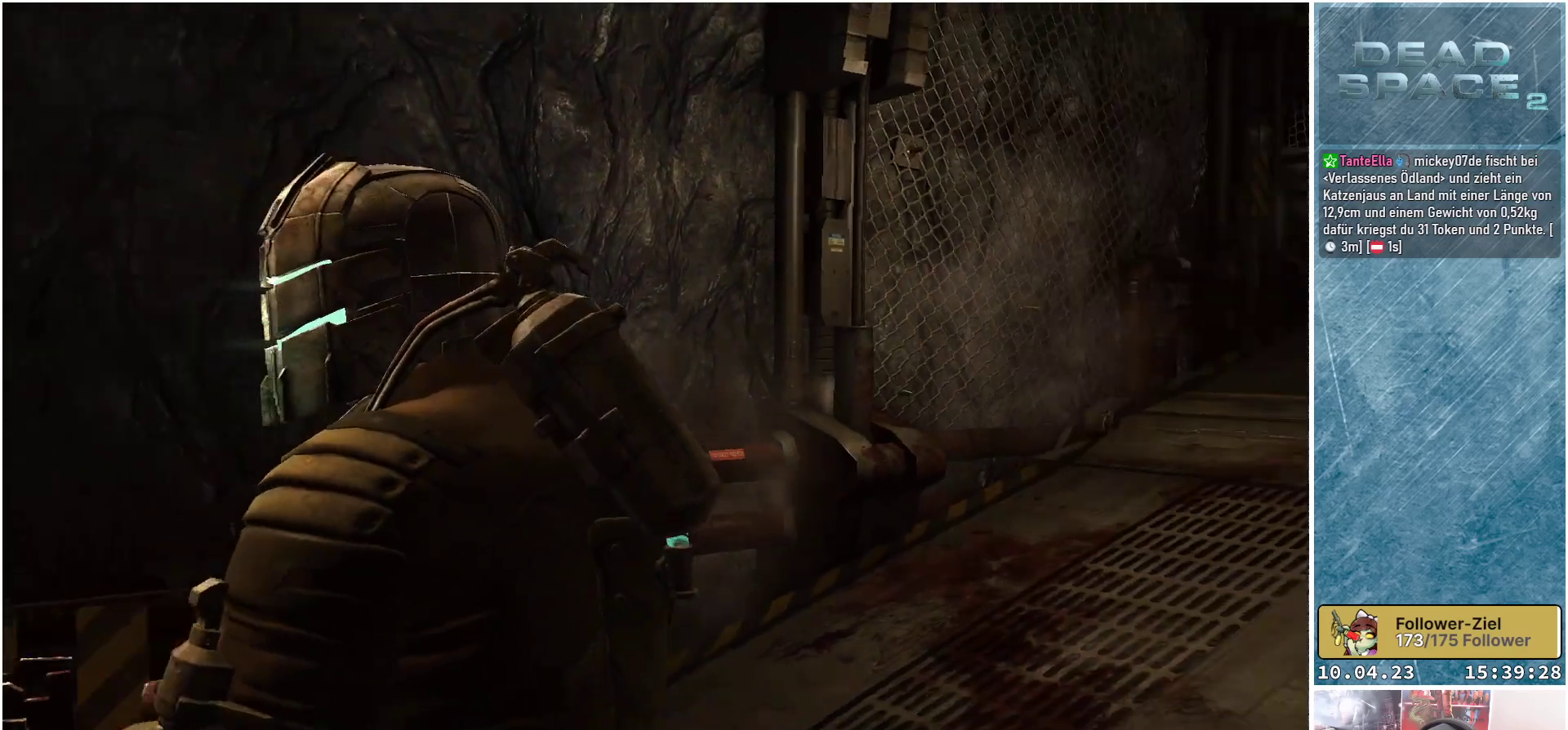
{"buttons": [], "left_stick": "center", "right_stick": "center", "events": [[417, "right_stick", "center"]]}